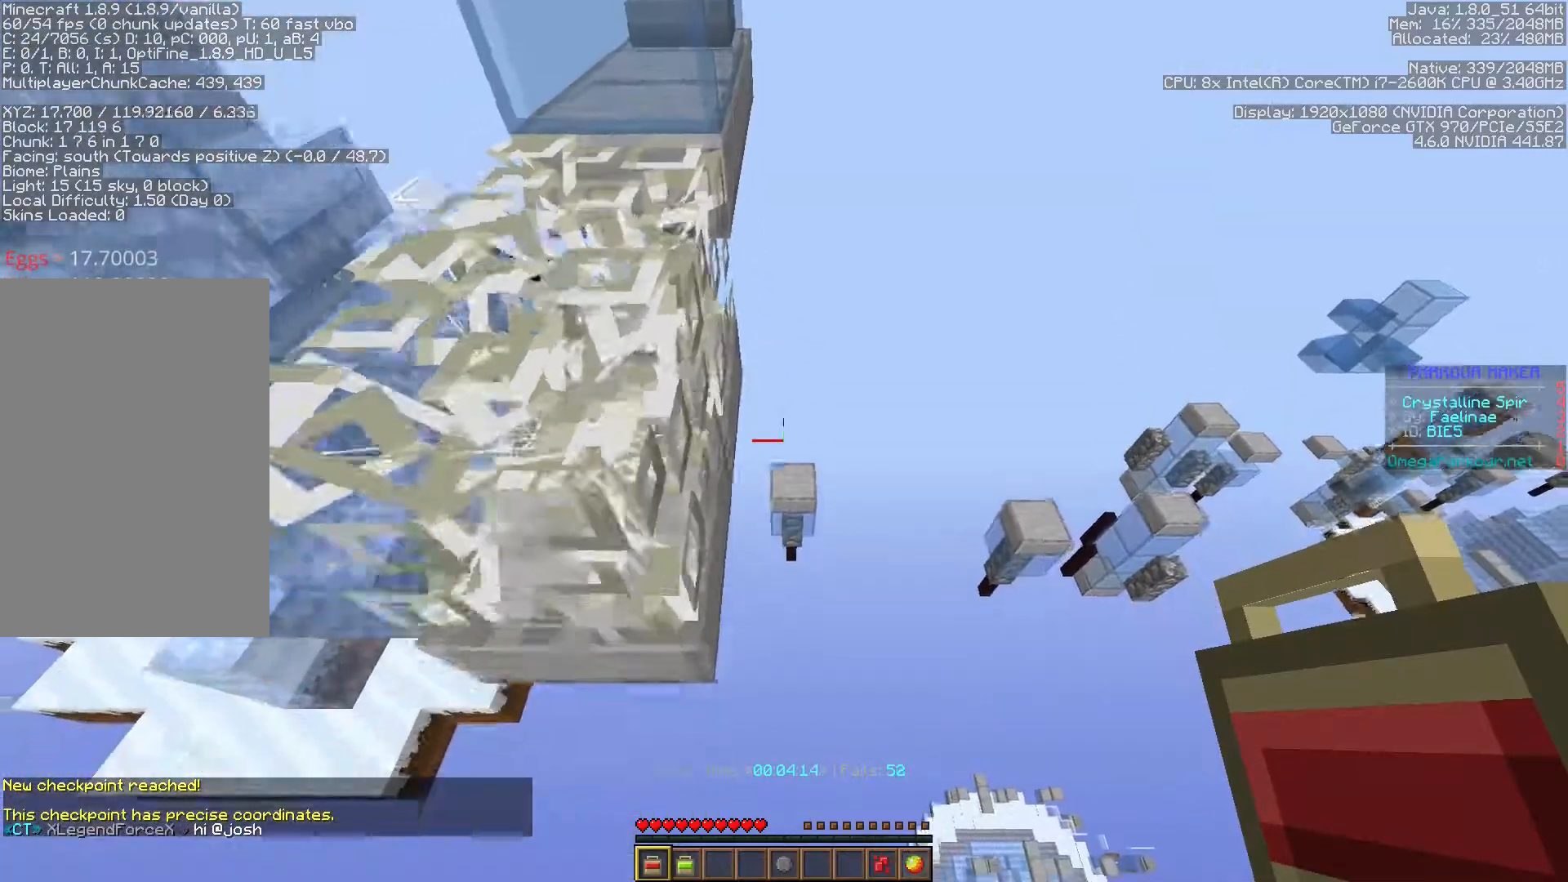
Gameplay with keyboard; each line is a JSON object with the keys held at the frame after it. "events" lists presses ("down") and releases ("up") of "a", "ctrl", "d", "f", "s", "shift", "space" and "w" between this image and that frame as [ms after this image, input, new state], when the widget could be followed in between. No other keys are recorded. Mouse input is not recorded.
{"keys": ["ctrl"], "events": [[33, "s", "up"], [33, "space", "down"], [33, "w", "down"], [317, "space", "up"], [317, "w", "up"]]}
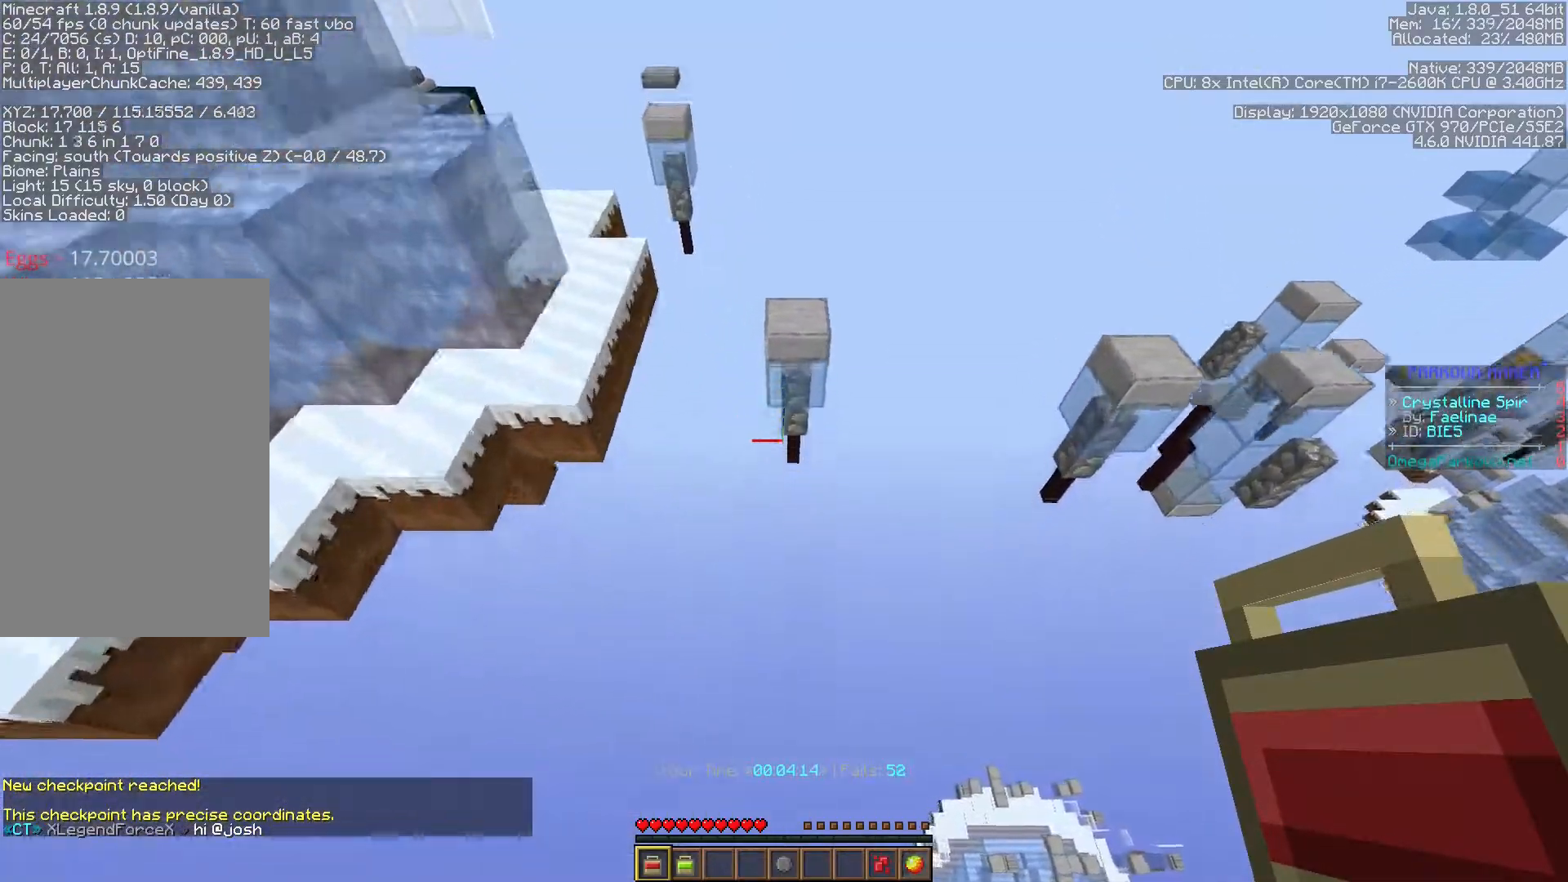
{"keys": ["ctrl", "space", "w"], "events": [[167, "s", "down"], [283, "space", "down"], [300, "s", "up"], [300, "w", "down"]]}
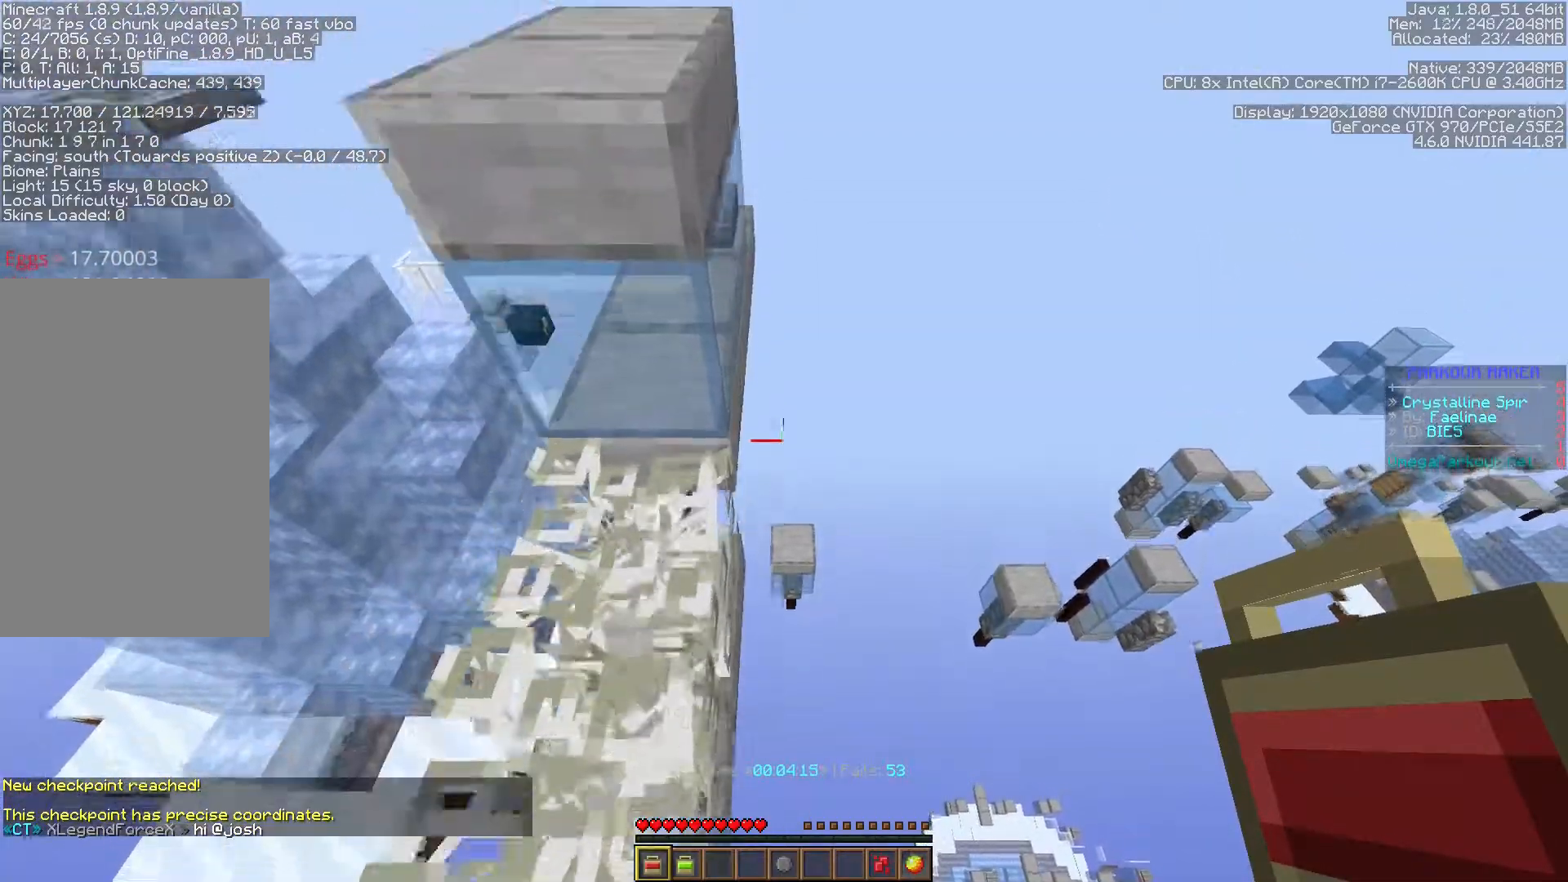
{"keys": ["ctrl", "space", "w"], "events": []}
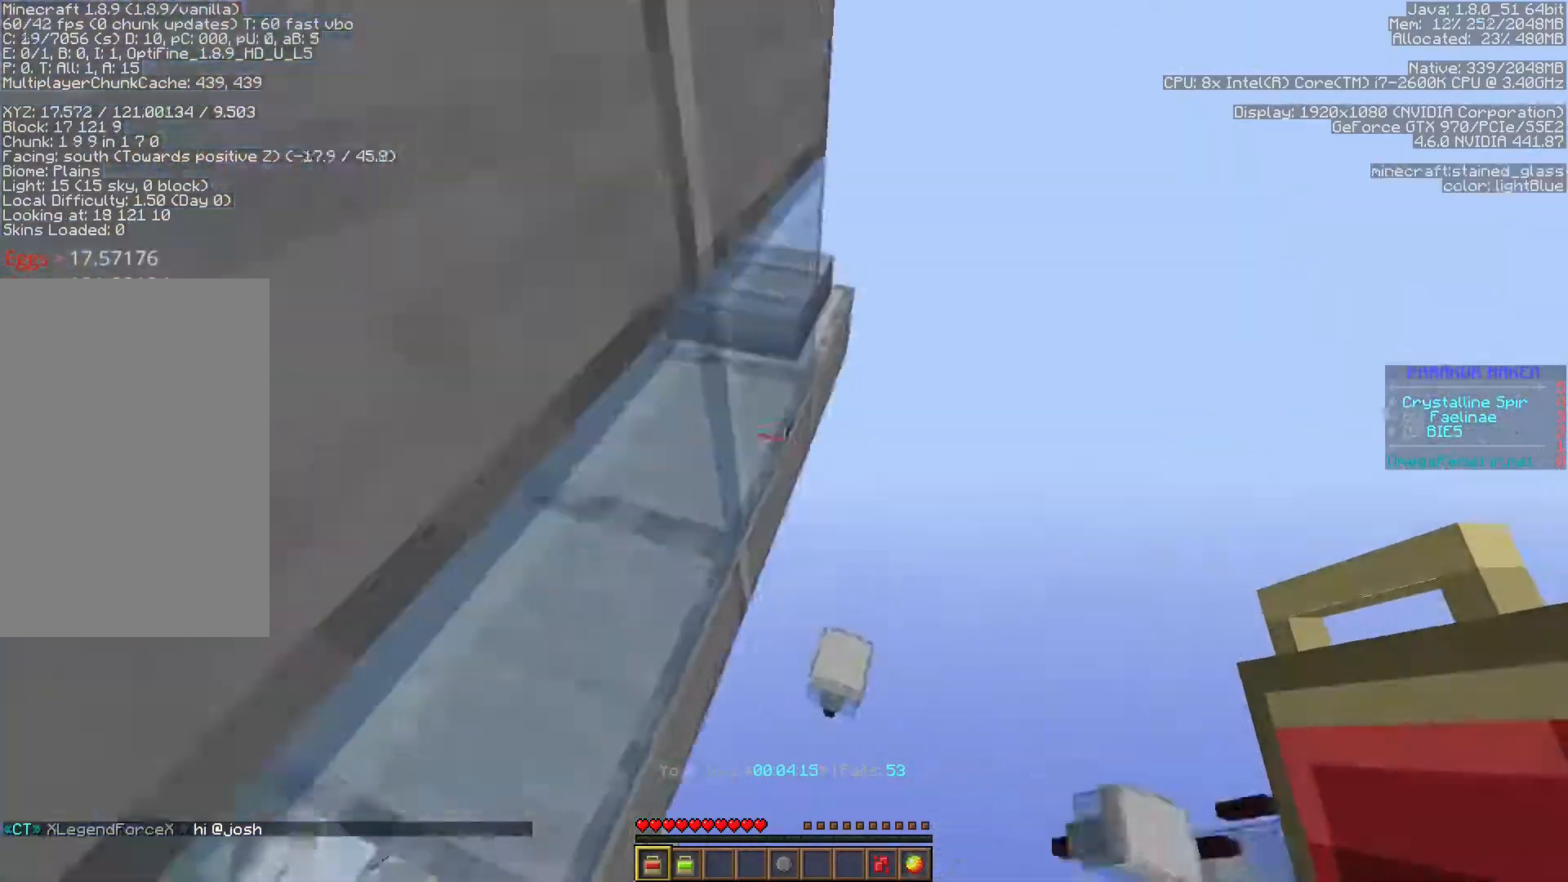
{"keys": ["ctrl"], "events": [[83, "space", "up"], [167, "w", "up"]]}
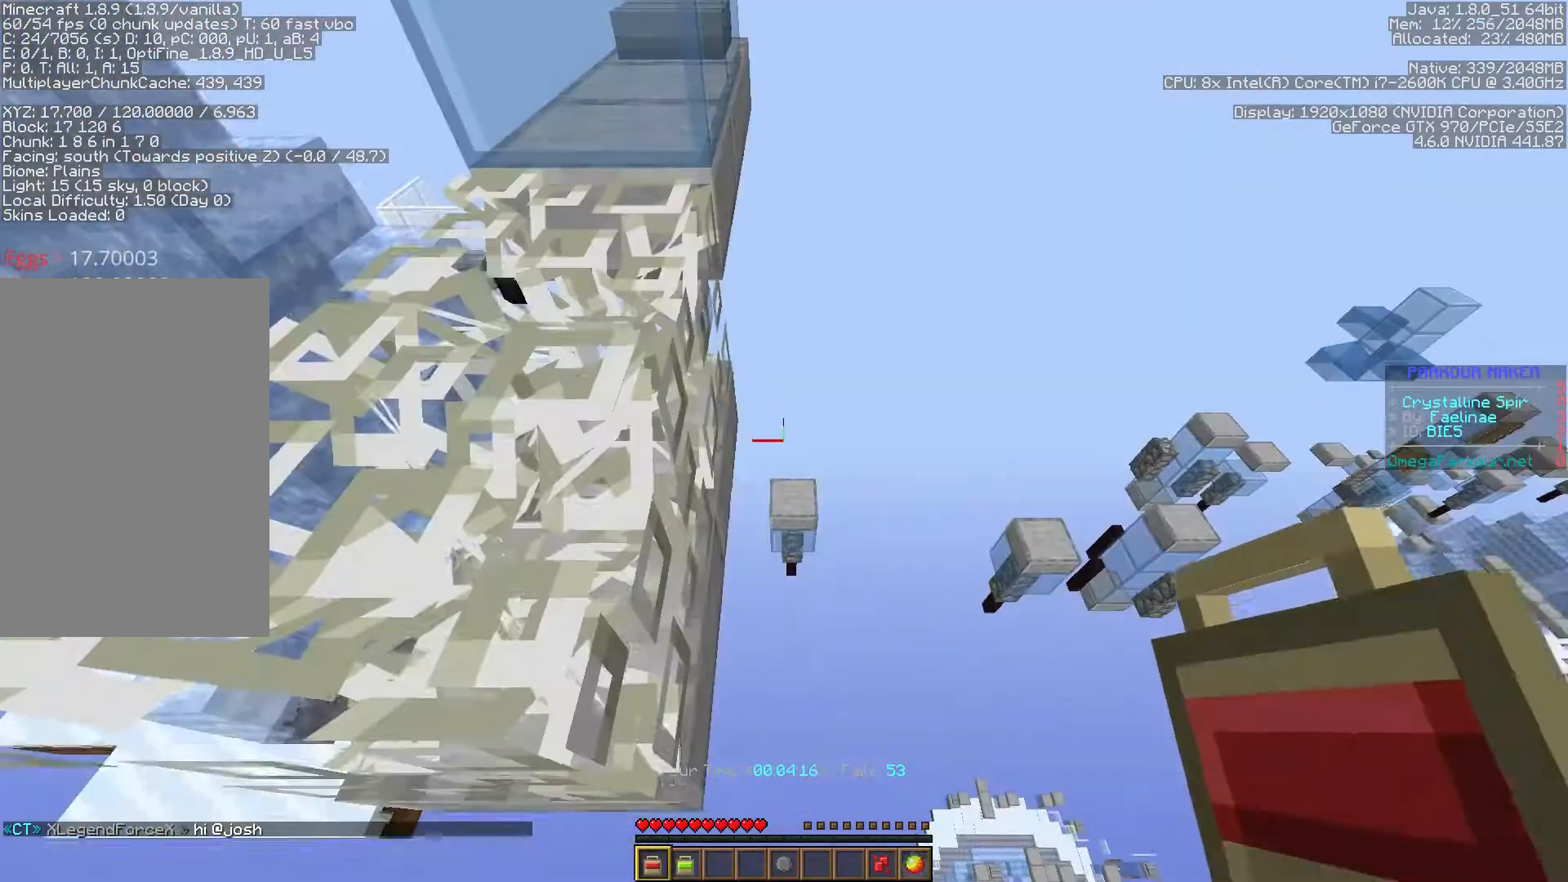
{"keys": ["ctrl", "space", "w"], "events": [[50, "s", "down"], [217, "s", "up"], [217, "w", "down"], [233, "space", "down"]]}
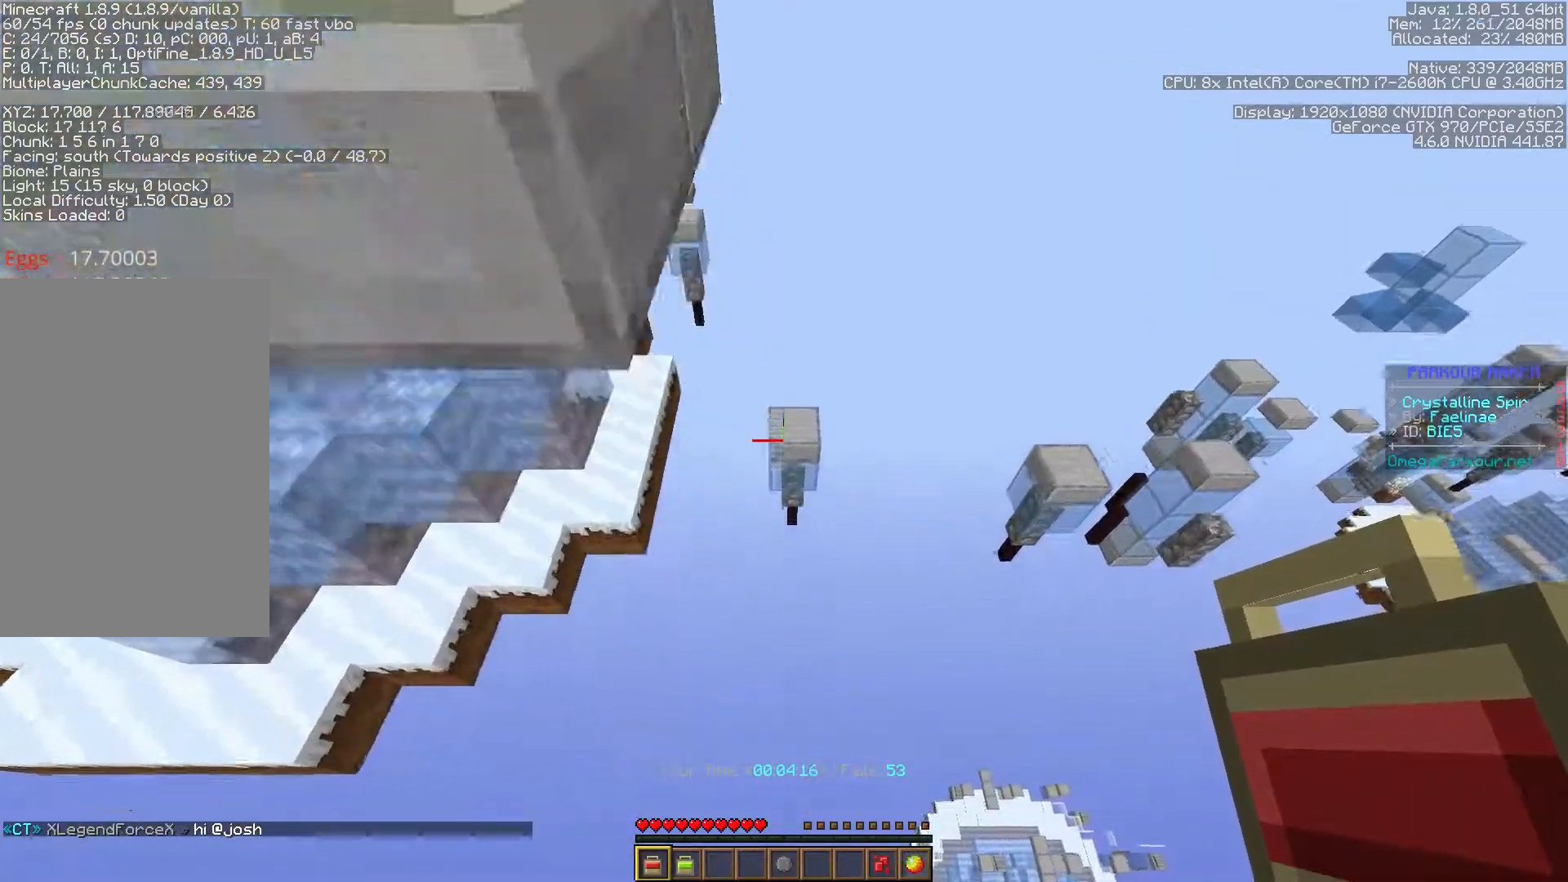
{"keys": ["ctrl", "s"], "events": [[33, "w", "up"], [50, "space", "up"], [417, "s", "down"]]}
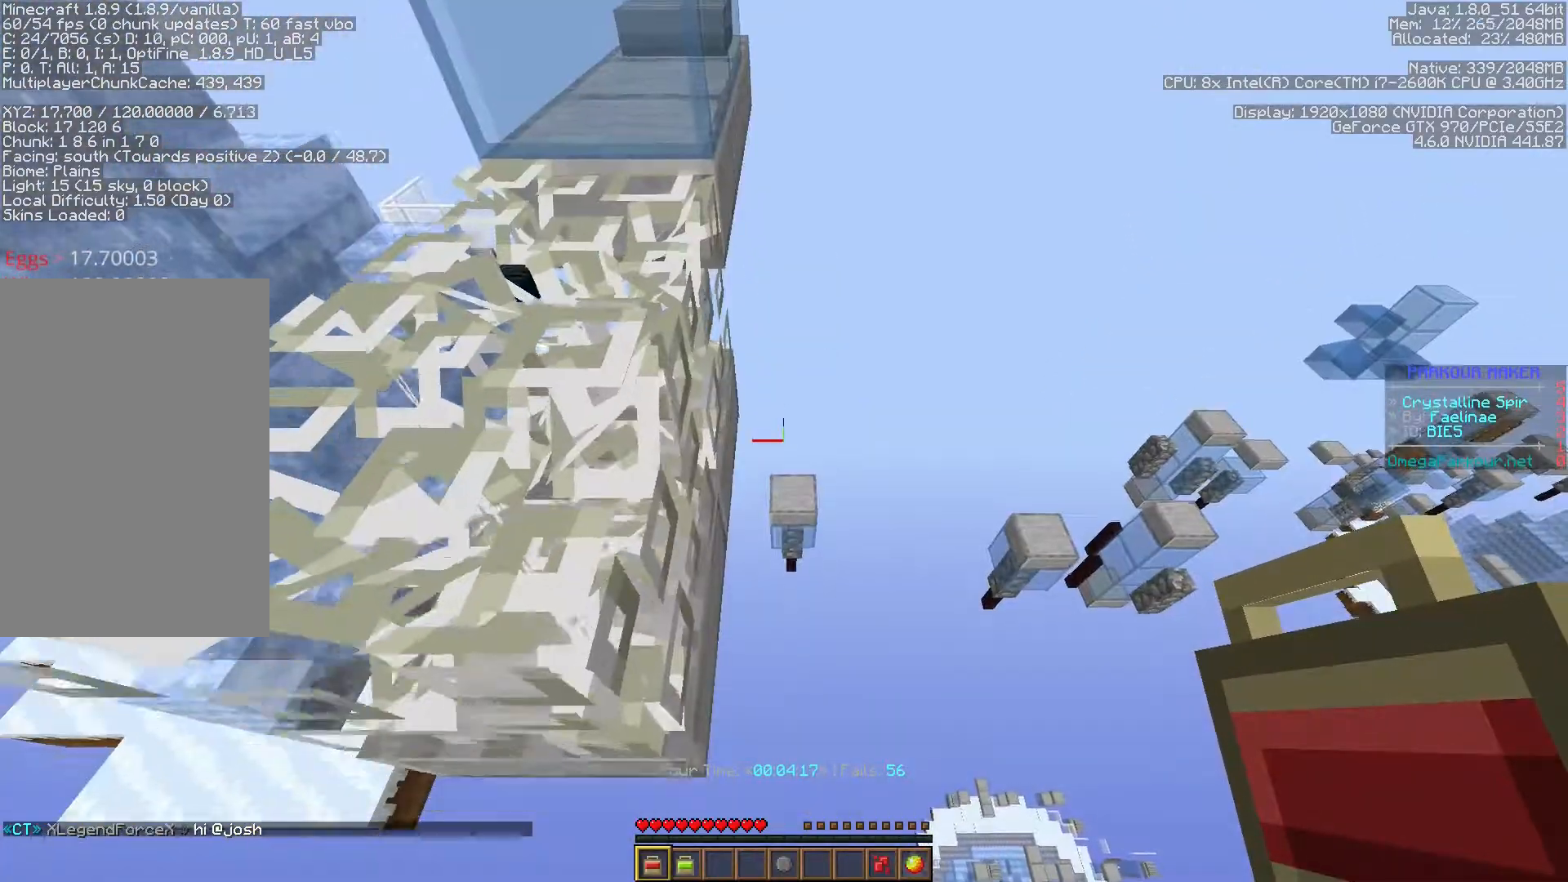
{"keys": ["ctrl", "space", "w"], "events": [[33, "w", "down"], [67, "space", "down"], [83, "s", "up"]]}
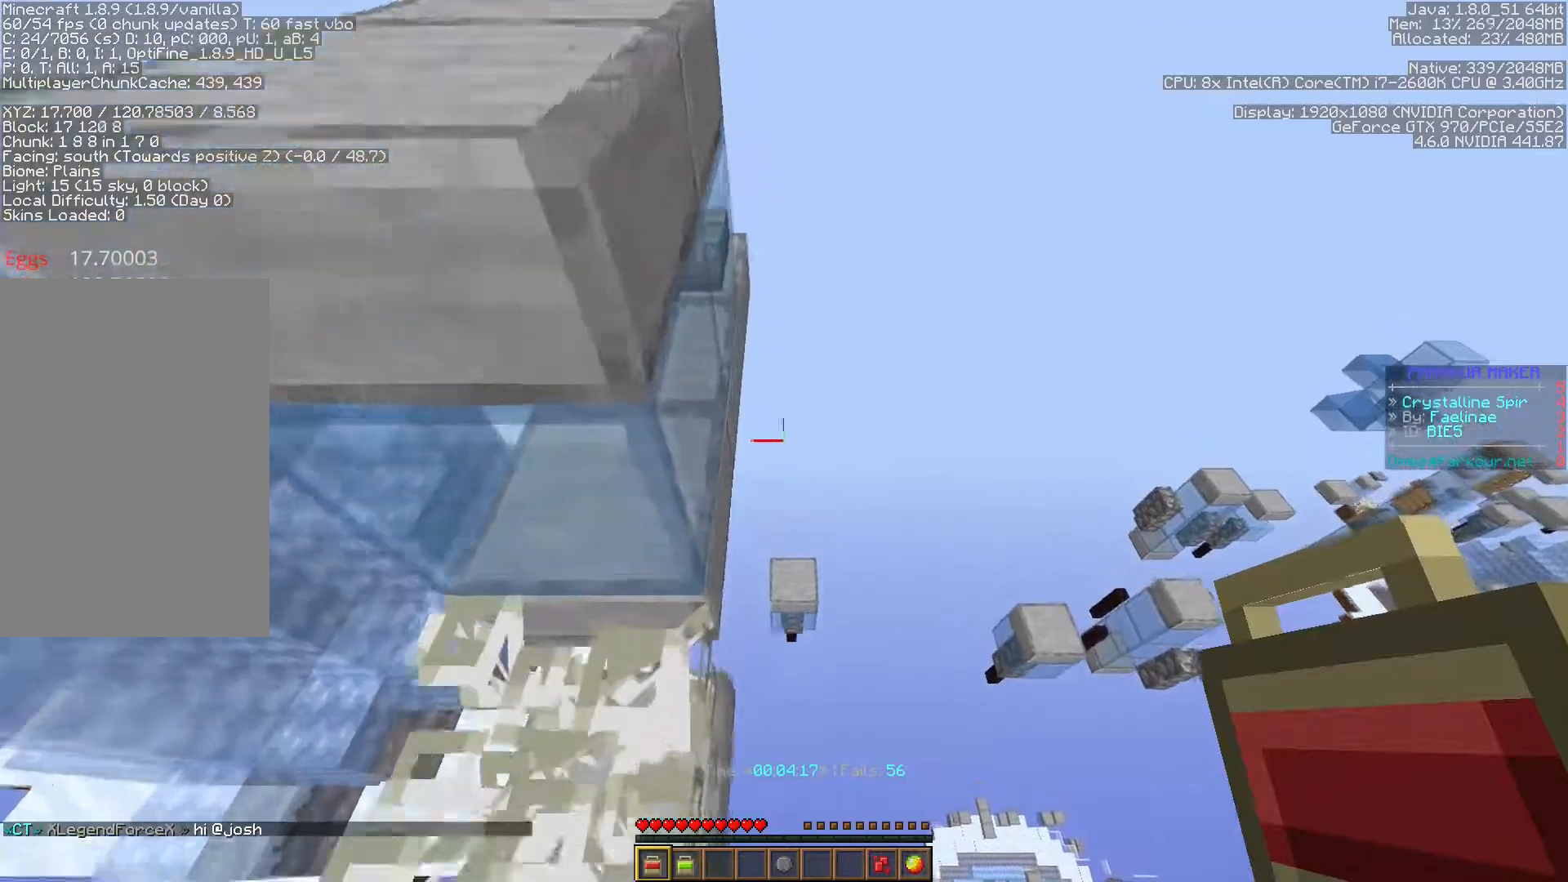
{"keys": ["ctrl"], "events": [[150, "w", "up"], [167, "space", "up"]]}
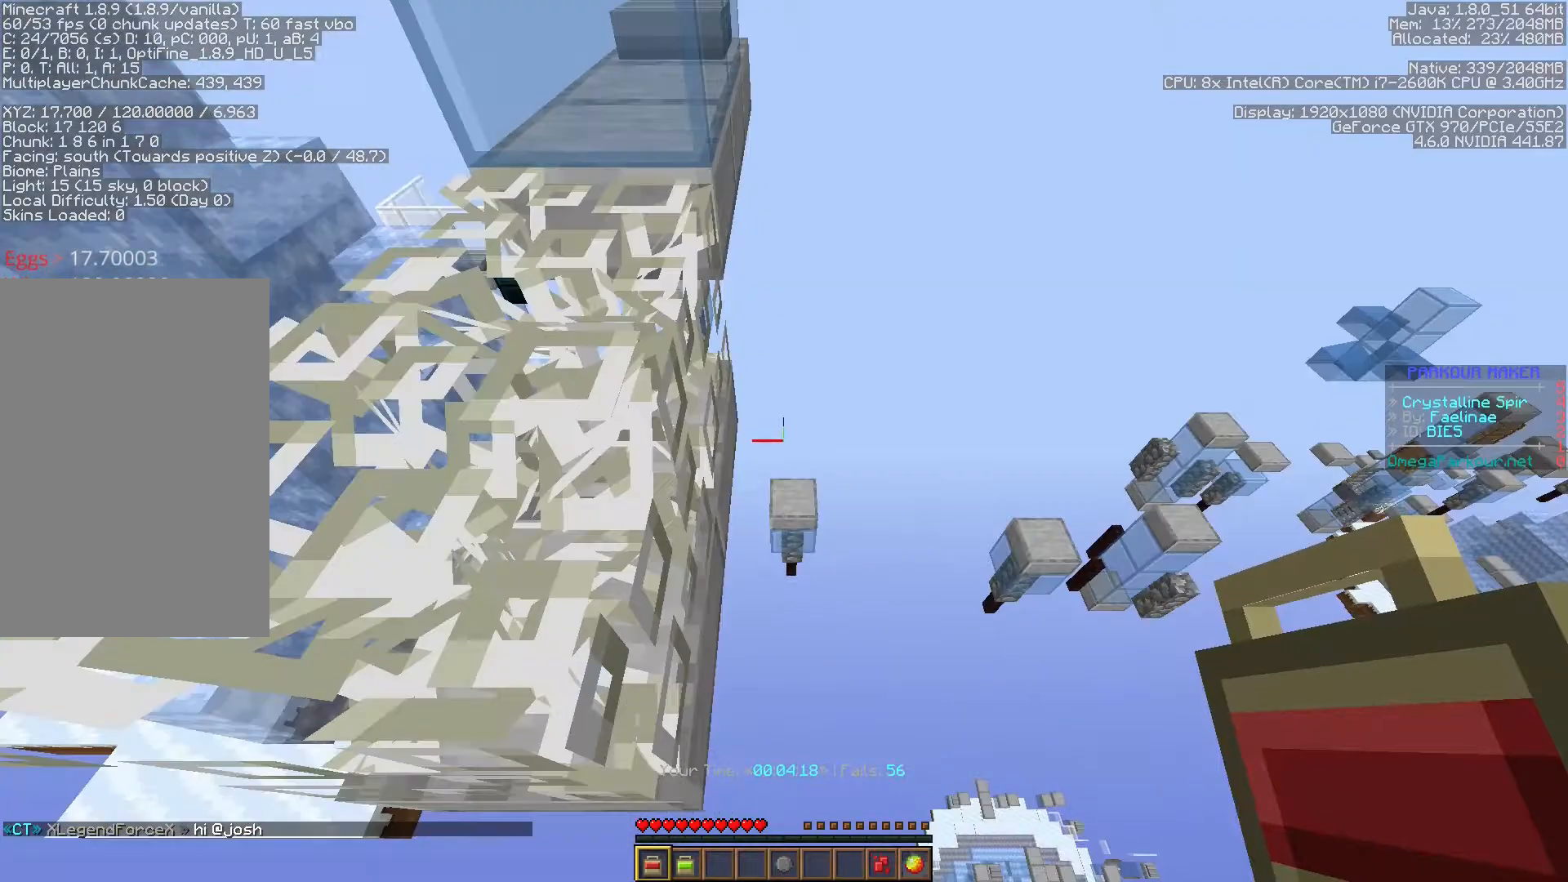
{"keys": ["ctrl", "space", "w"], "events": [[83, "s", "down"], [267, "space", "down"], [267, "w", "down"], [283, "s", "up"]]}
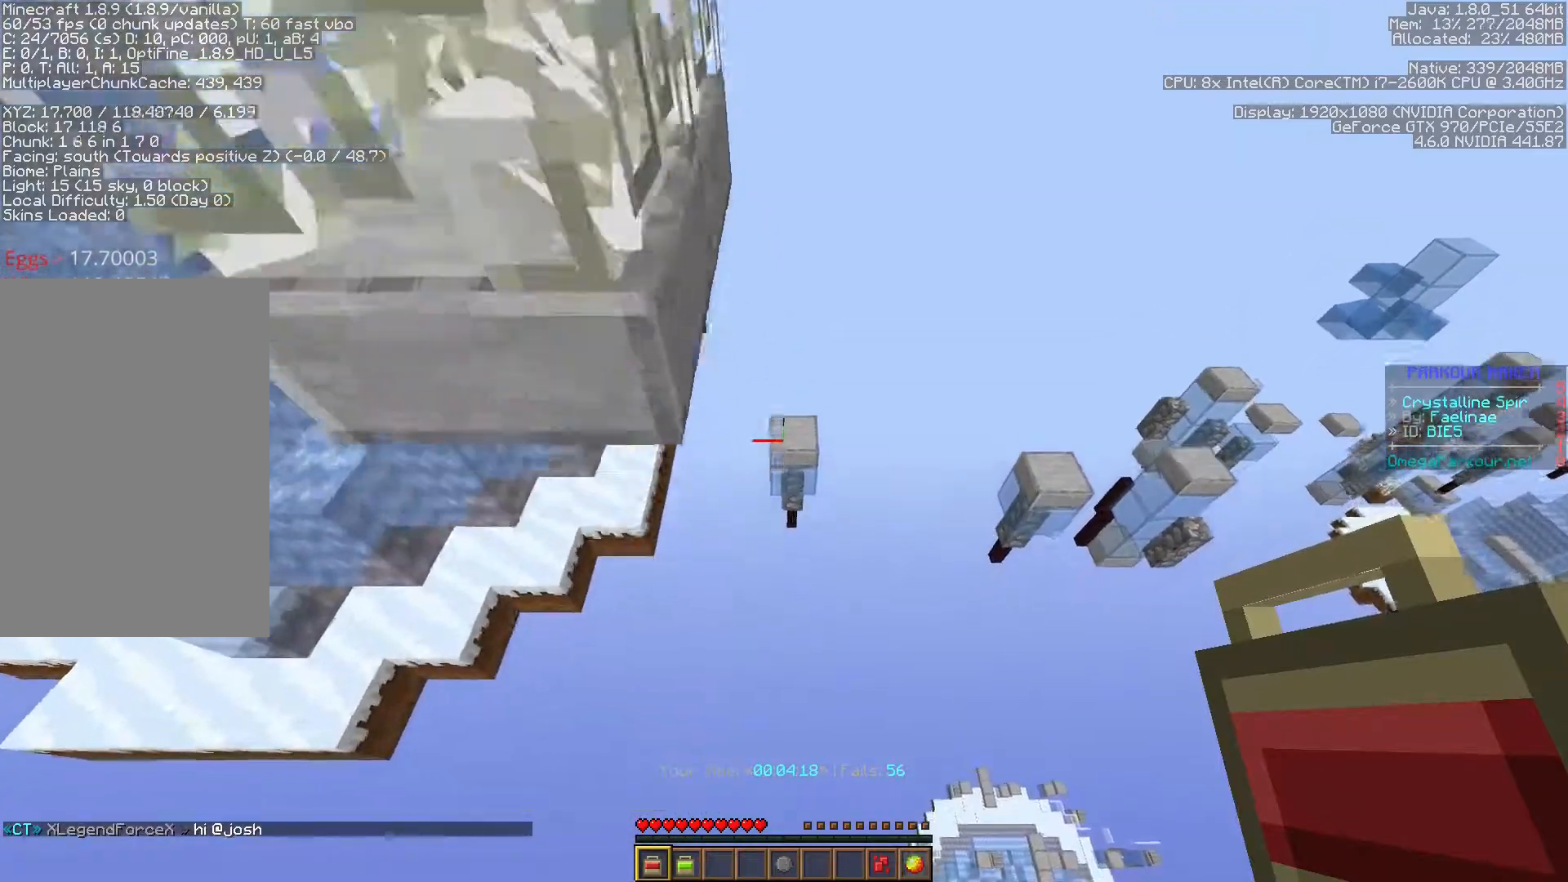
{"keys": ["ctrl", "s"], "events": [[67, "space", "up"], [67, "w", "up"], [433, "s", "down"]]}
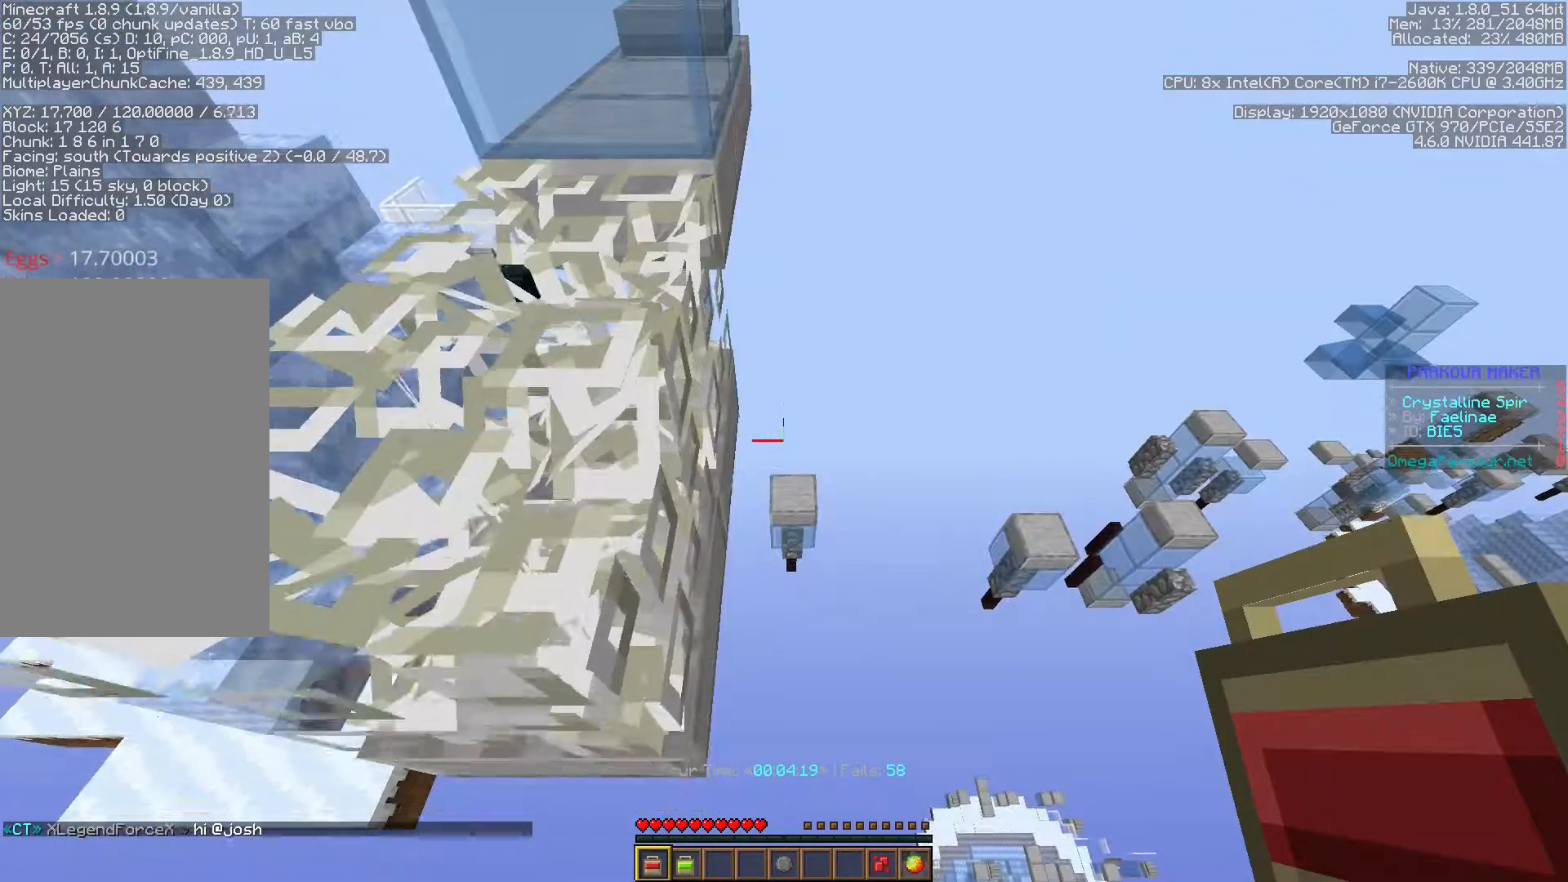
{"keys": ["ctrl", "space", "w"], "events": [[67, "s", "up"], [67, "space", "down"], [67, "w", "down"]]}
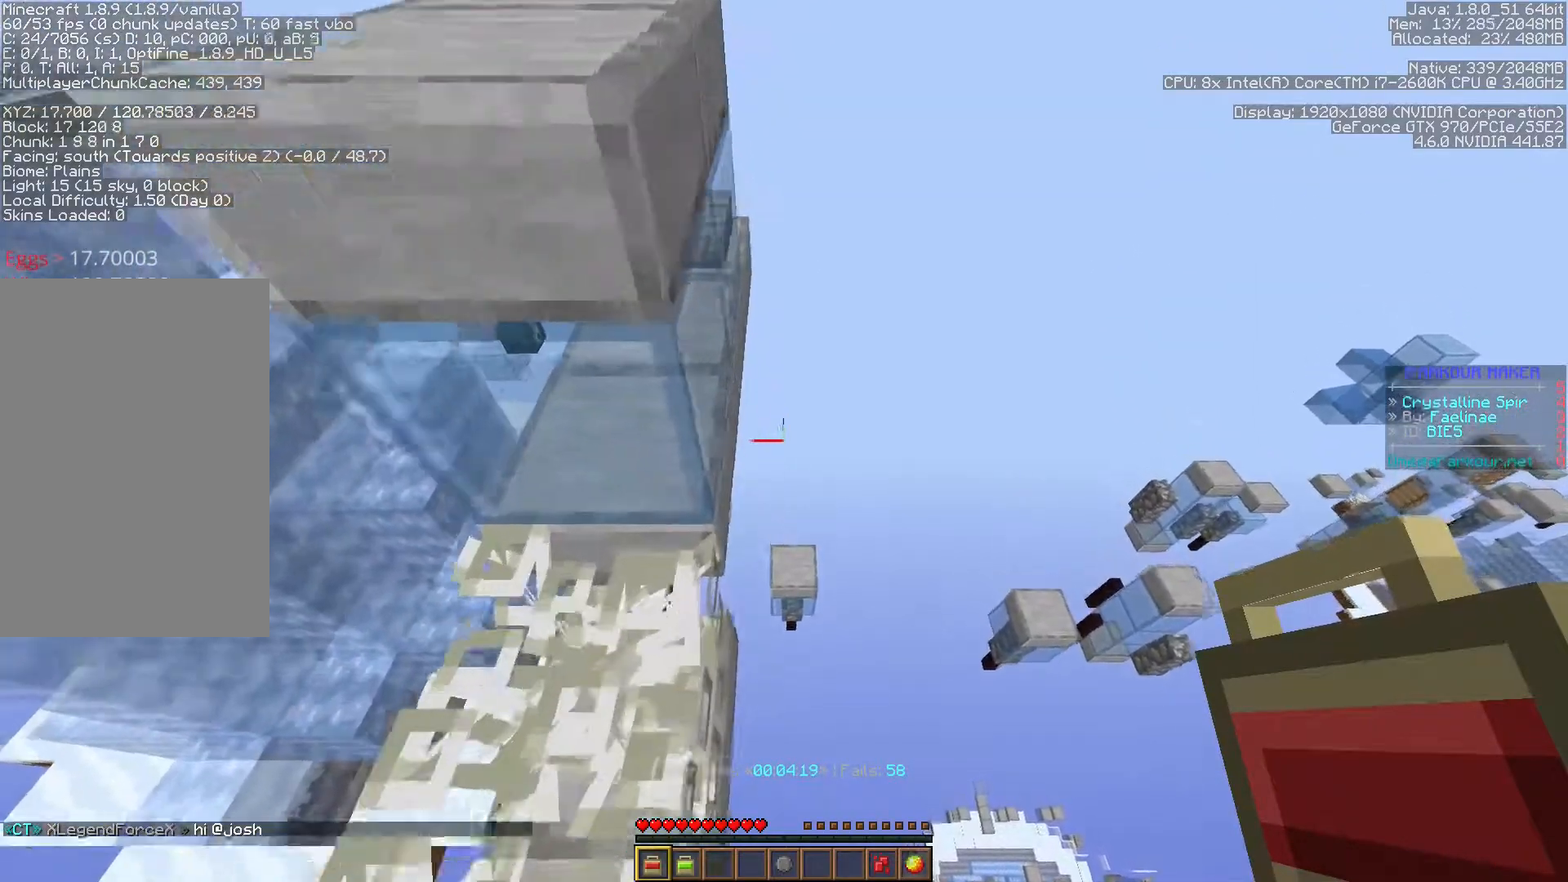
{"keys": ["ctrl", "w"], "events": [[417, "space", "up"]]}
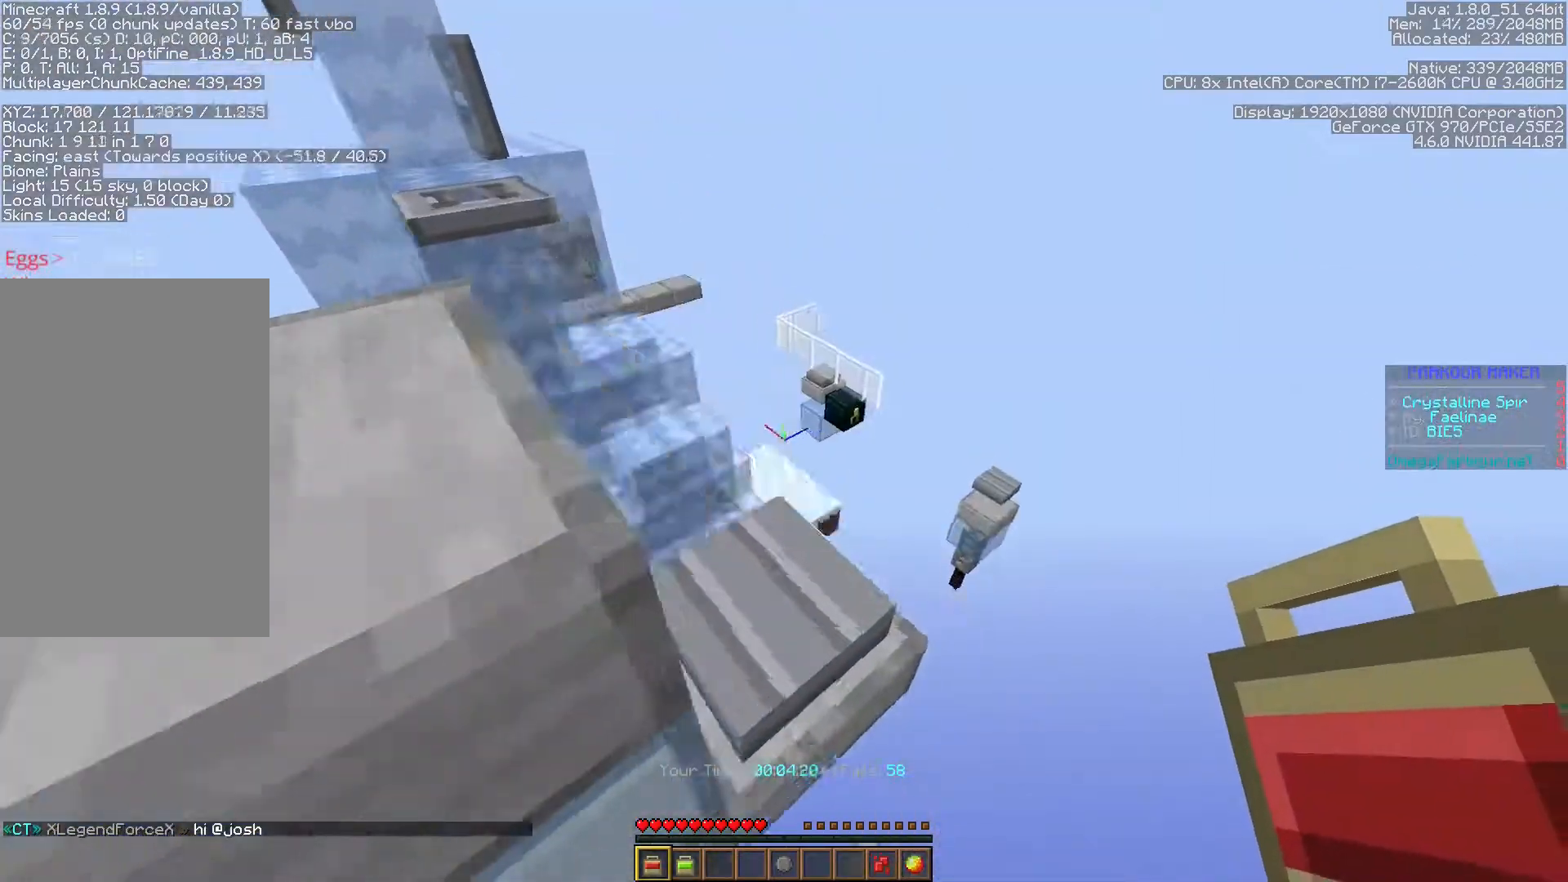
{"keys": ["ctrl"], "events": [[183, "a", "down"], [333, "w", "up"], [383, "a", "up"]]}
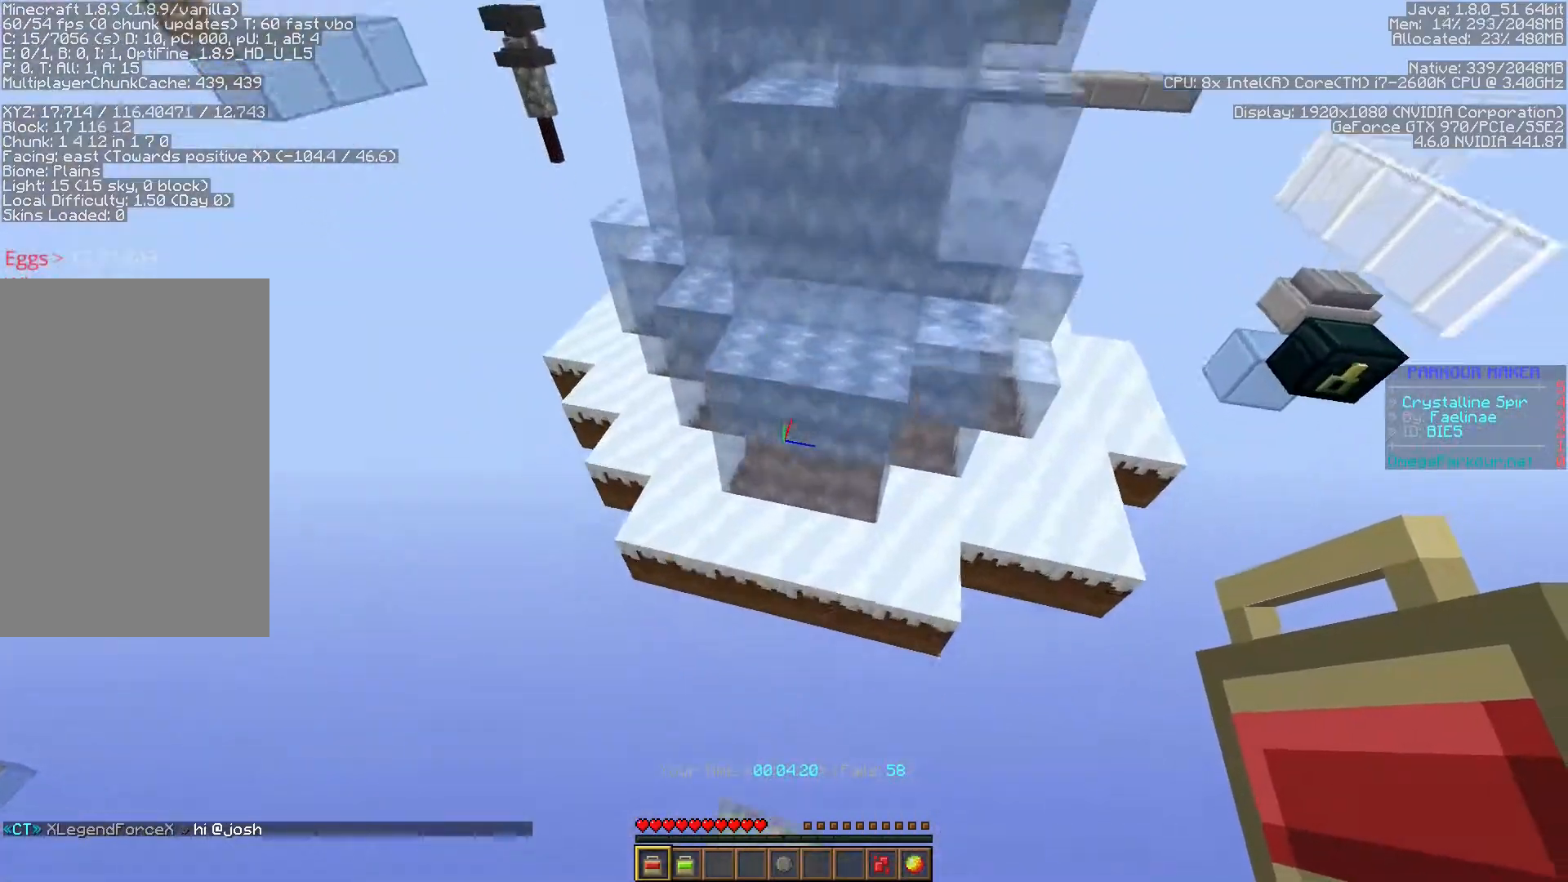
{"keys": ["ctrl"], "events": [[217, "s", "down"], [350, "s", "up"], [350, "w", "down"], [367, "space", "down"], [450, "space", "up"], [450, "w", "up"]]}
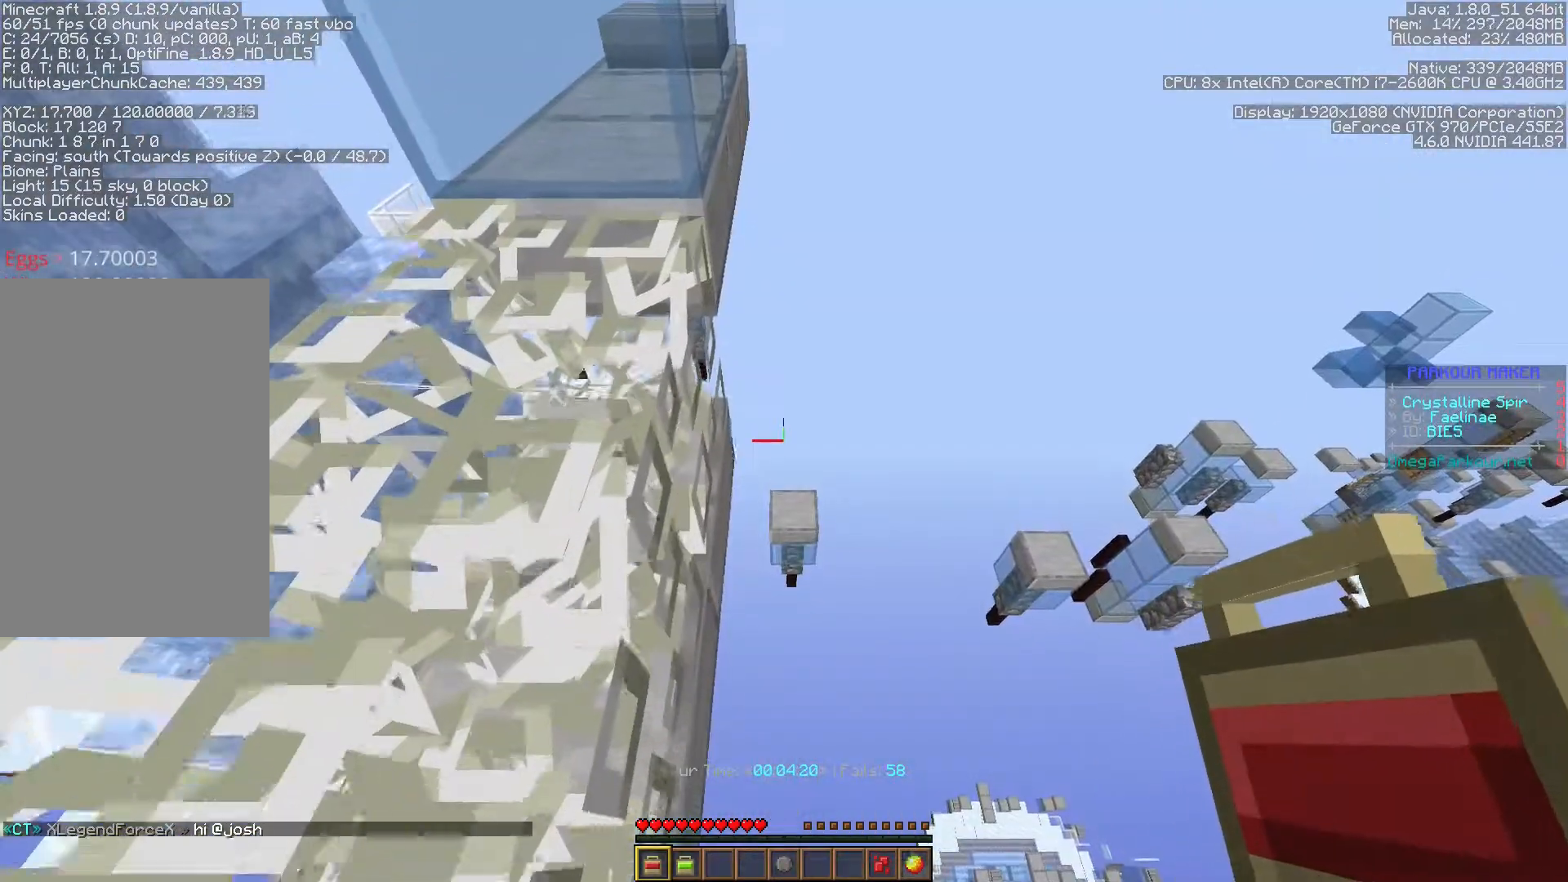
{"keys": ["ctrl", "s"], "events": [[500, "s", "down"]]}
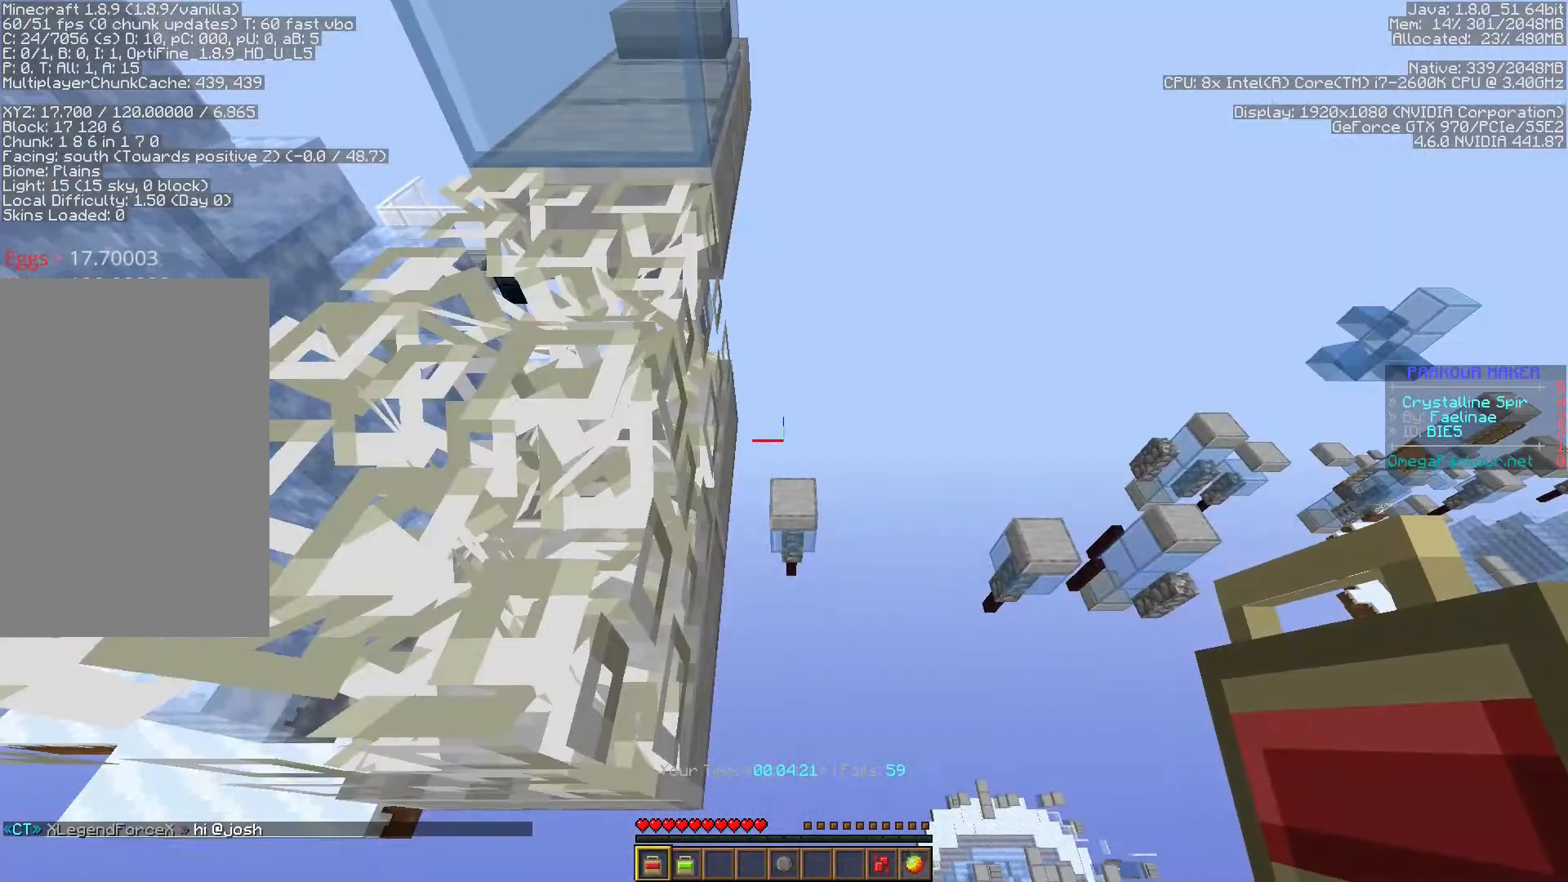
{"keys": ["ctrl", "space", "w"], "events": [[150, "s", "up"], [150, "space", "down"], [150, "w", "down"]]}
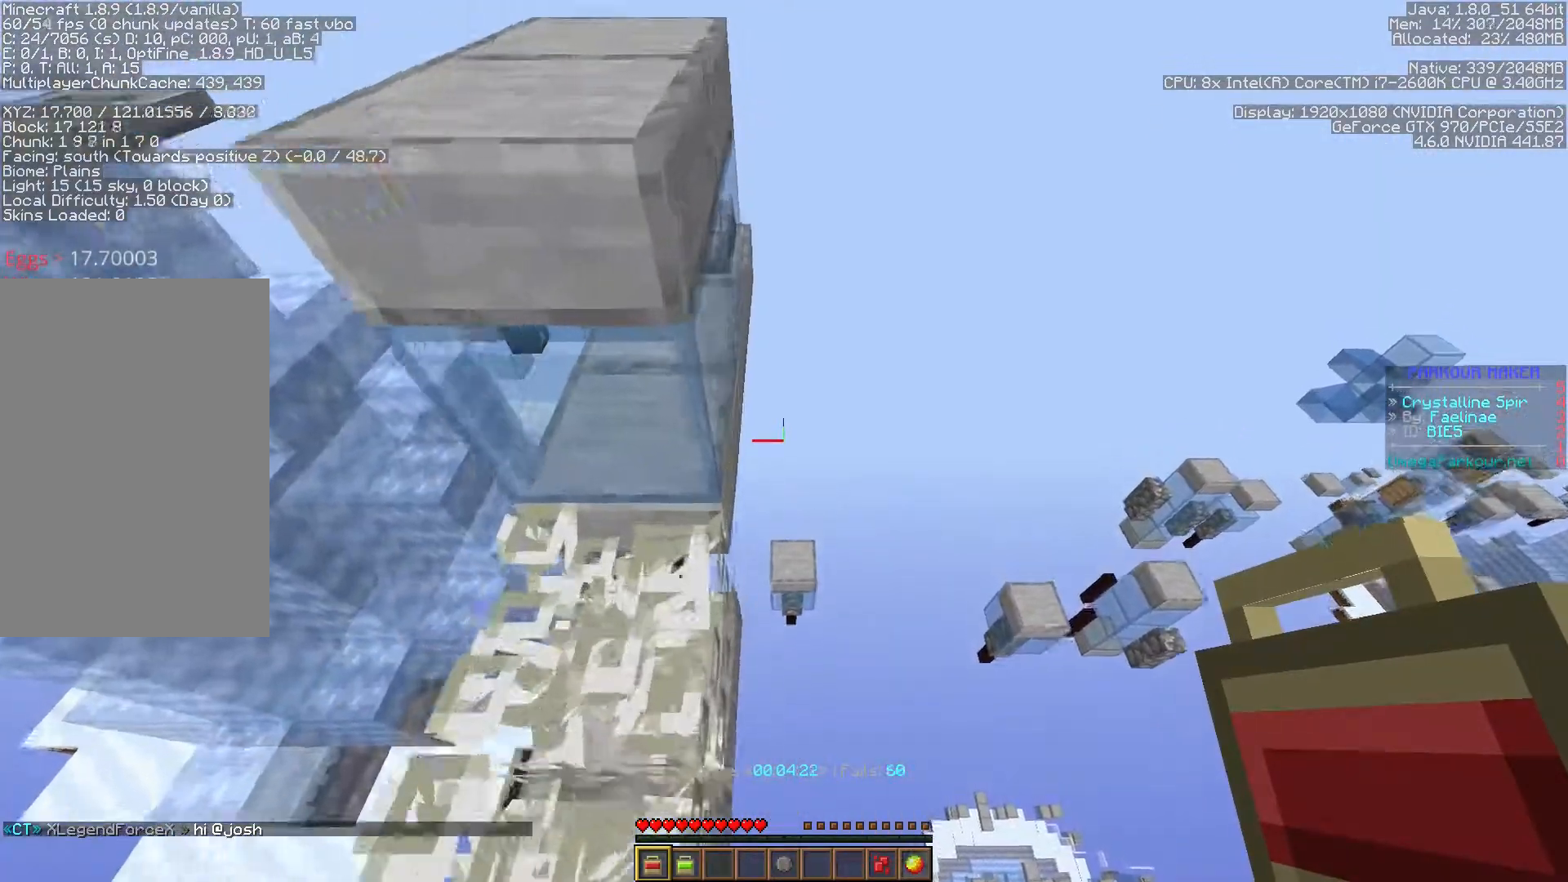
{"keys": ["ctrl", "w"], "events": [[433, "space", "up"]]}
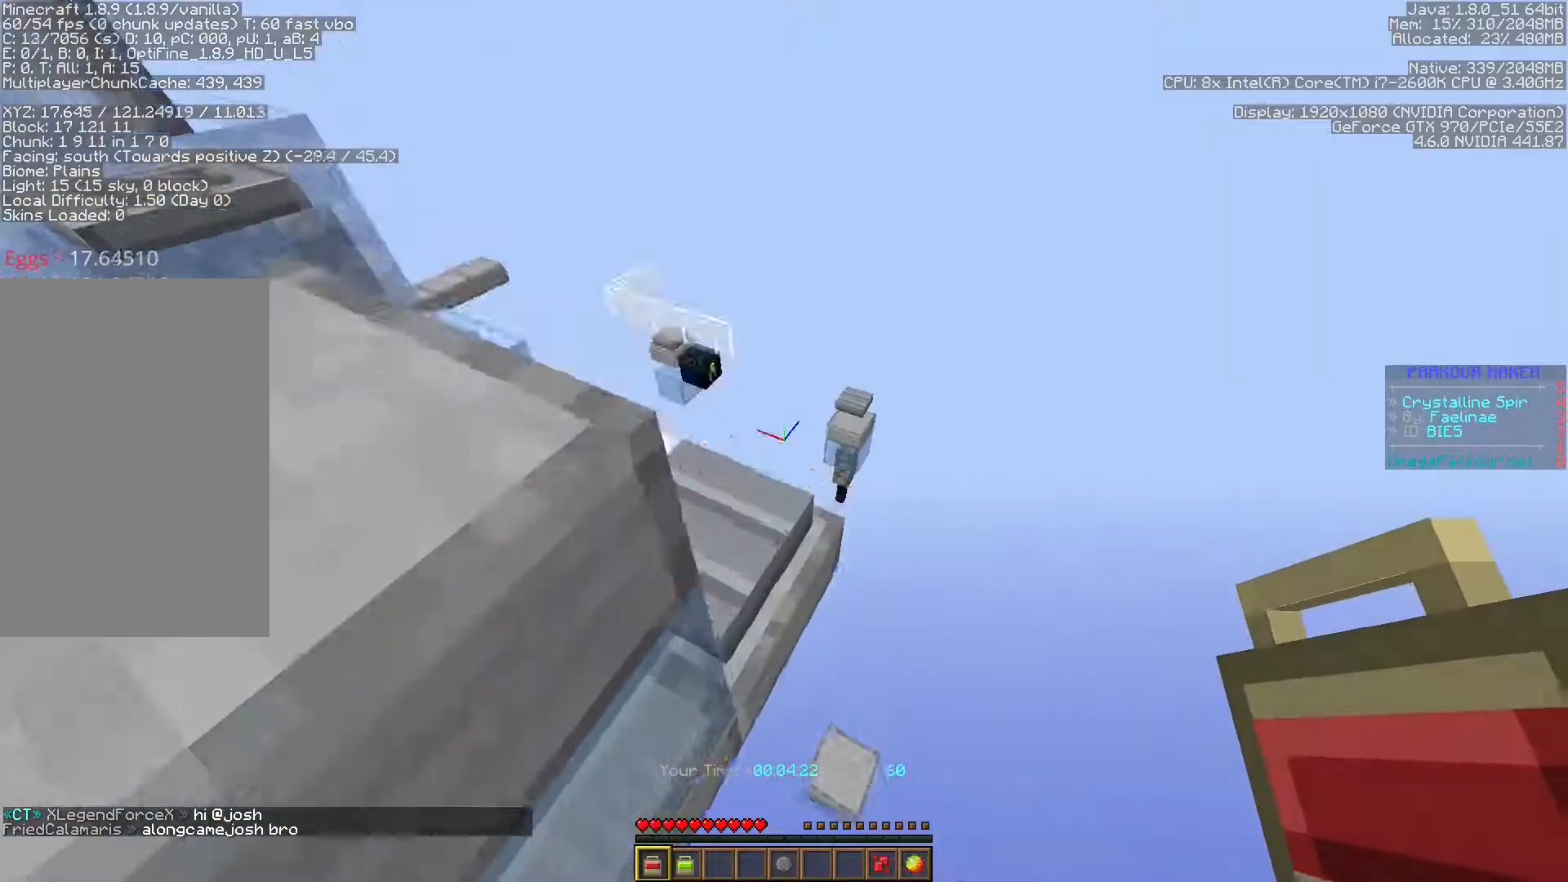
{"keys": ["ctrl"], "events": [[200, "a", "down"], [467, "w", "up"], [500, "a", "up"]]}
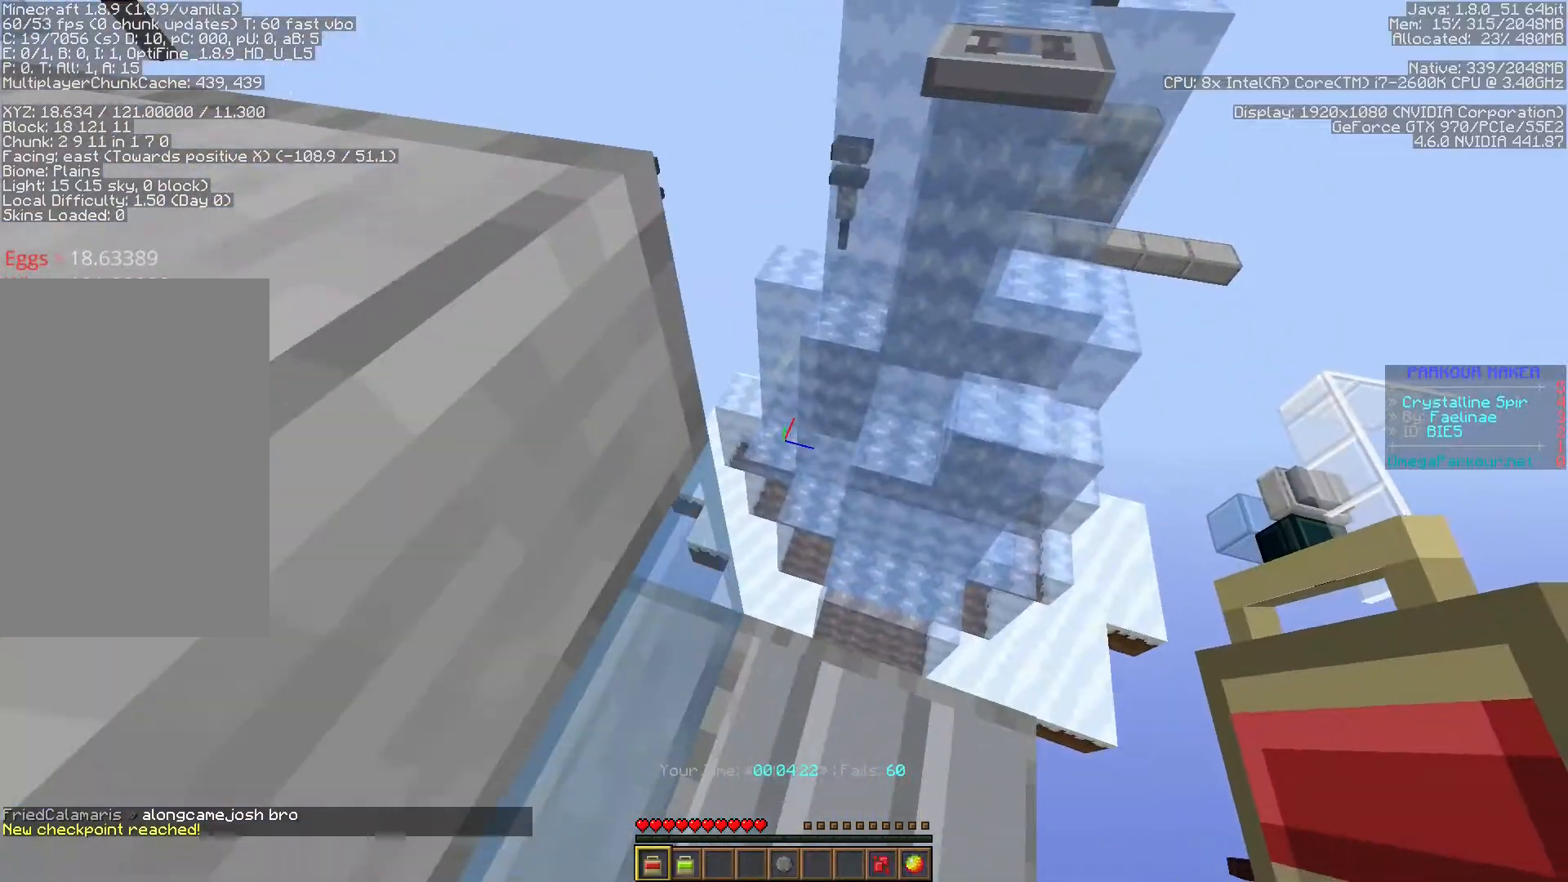
{"keys": ["ctrl"], "events": []}
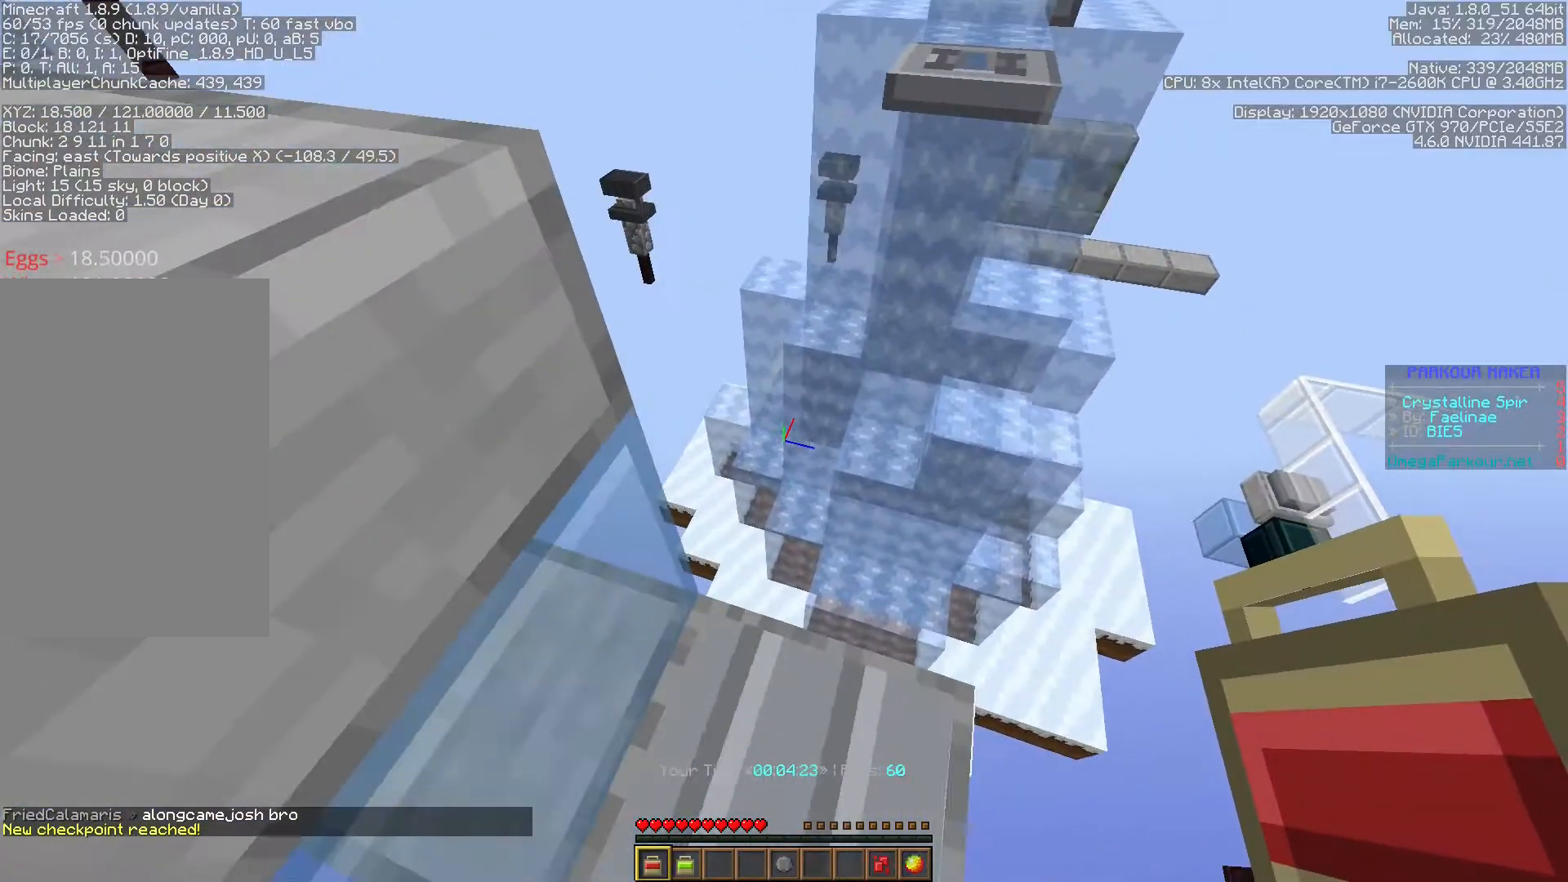
{"keys": ["s", "shift"], "events": [[100, "s", "down"], [200, "shift", "down"], [400, "ctrl", "up"]]}
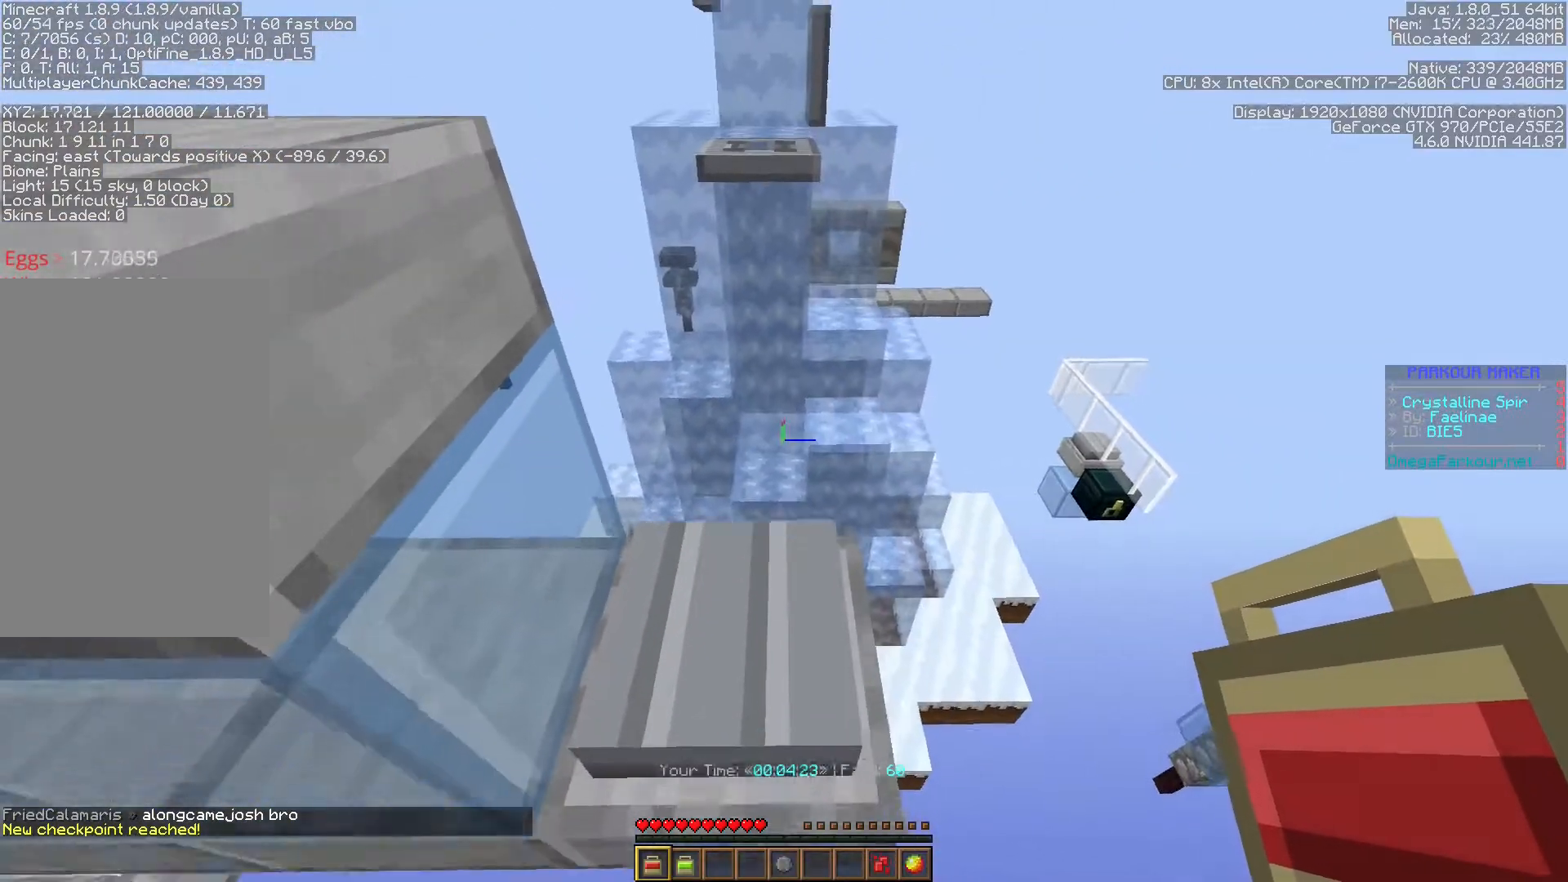
{"keys": ["space", "w"], "events": [[133, "s", "up"], [417, "shift", "up"], [483, "space", "down"], [500, "w", "down"]]}
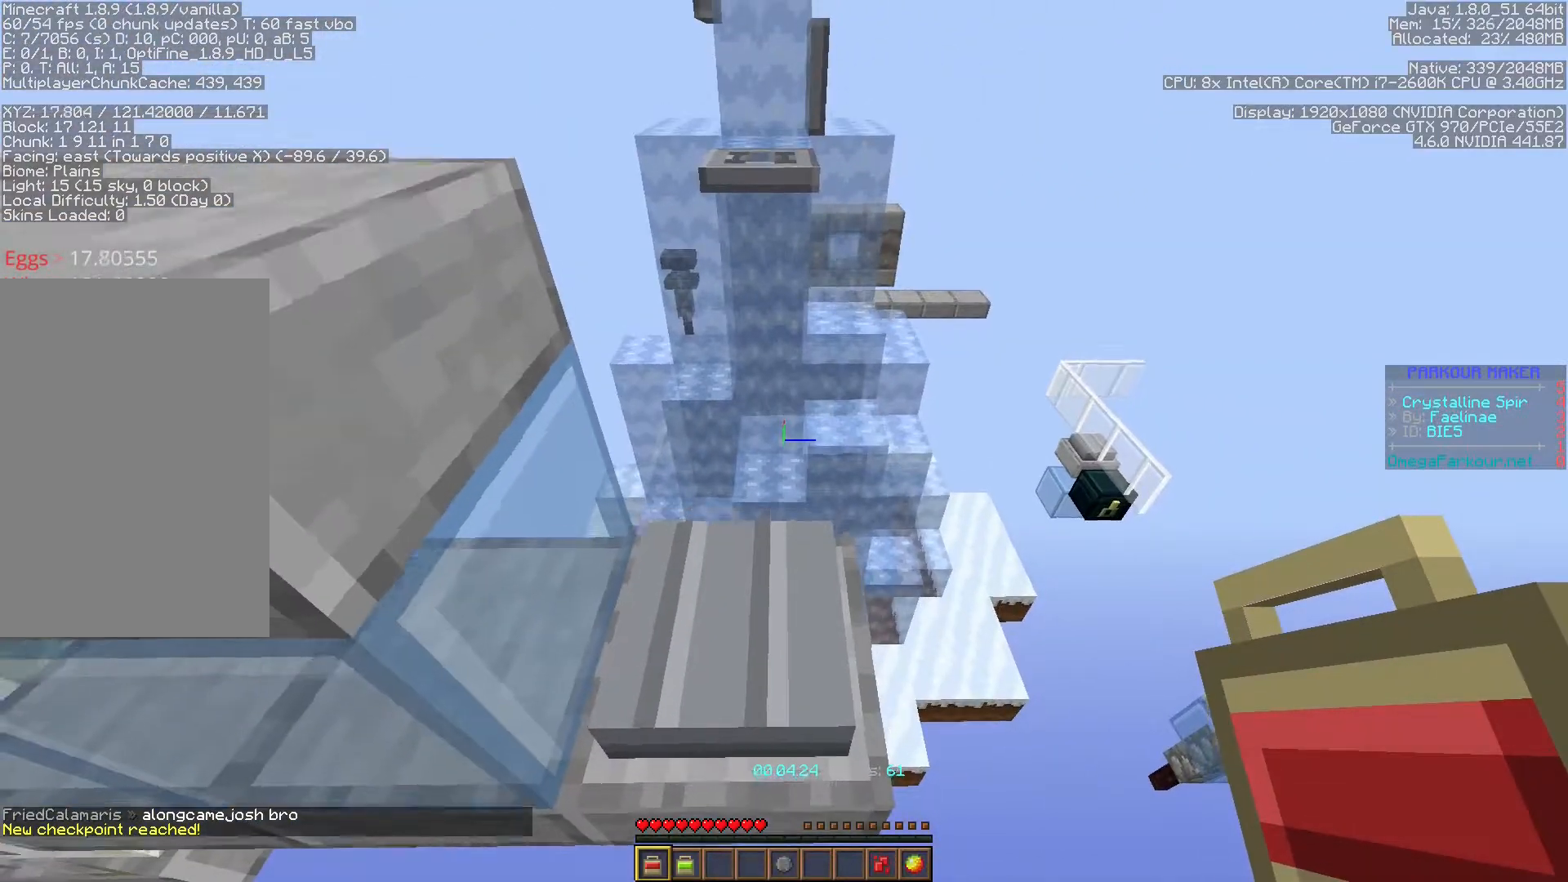
{"keys": ["ctrl", "space", "w"], "events": [[100, "ctrl", "down"]]}
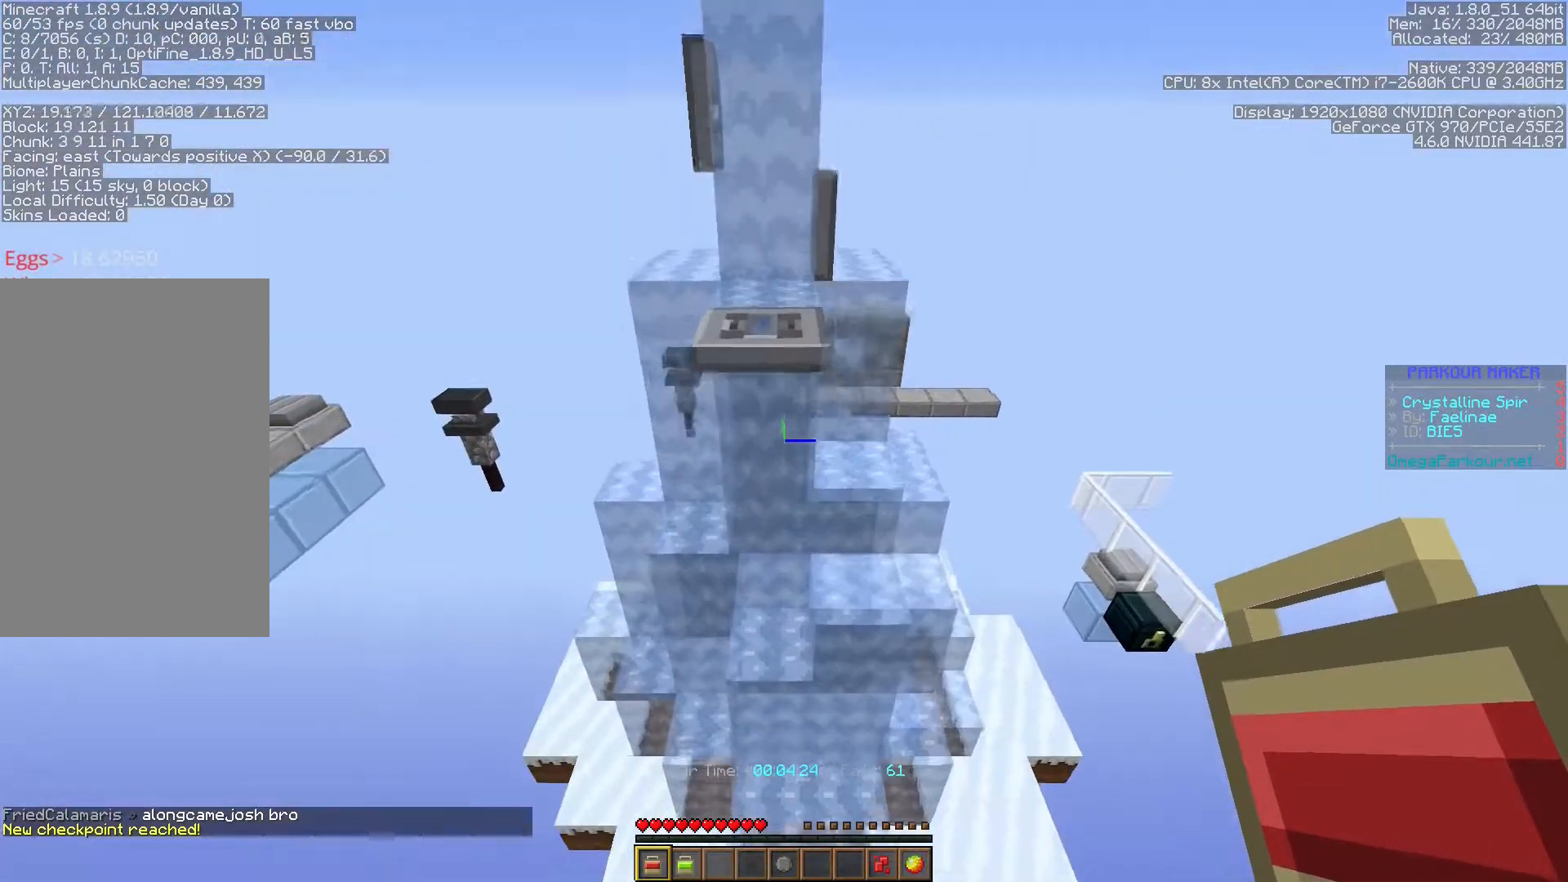
{"keys": ["ctrl", "w"], "events": [[350, "space", "up"]]}
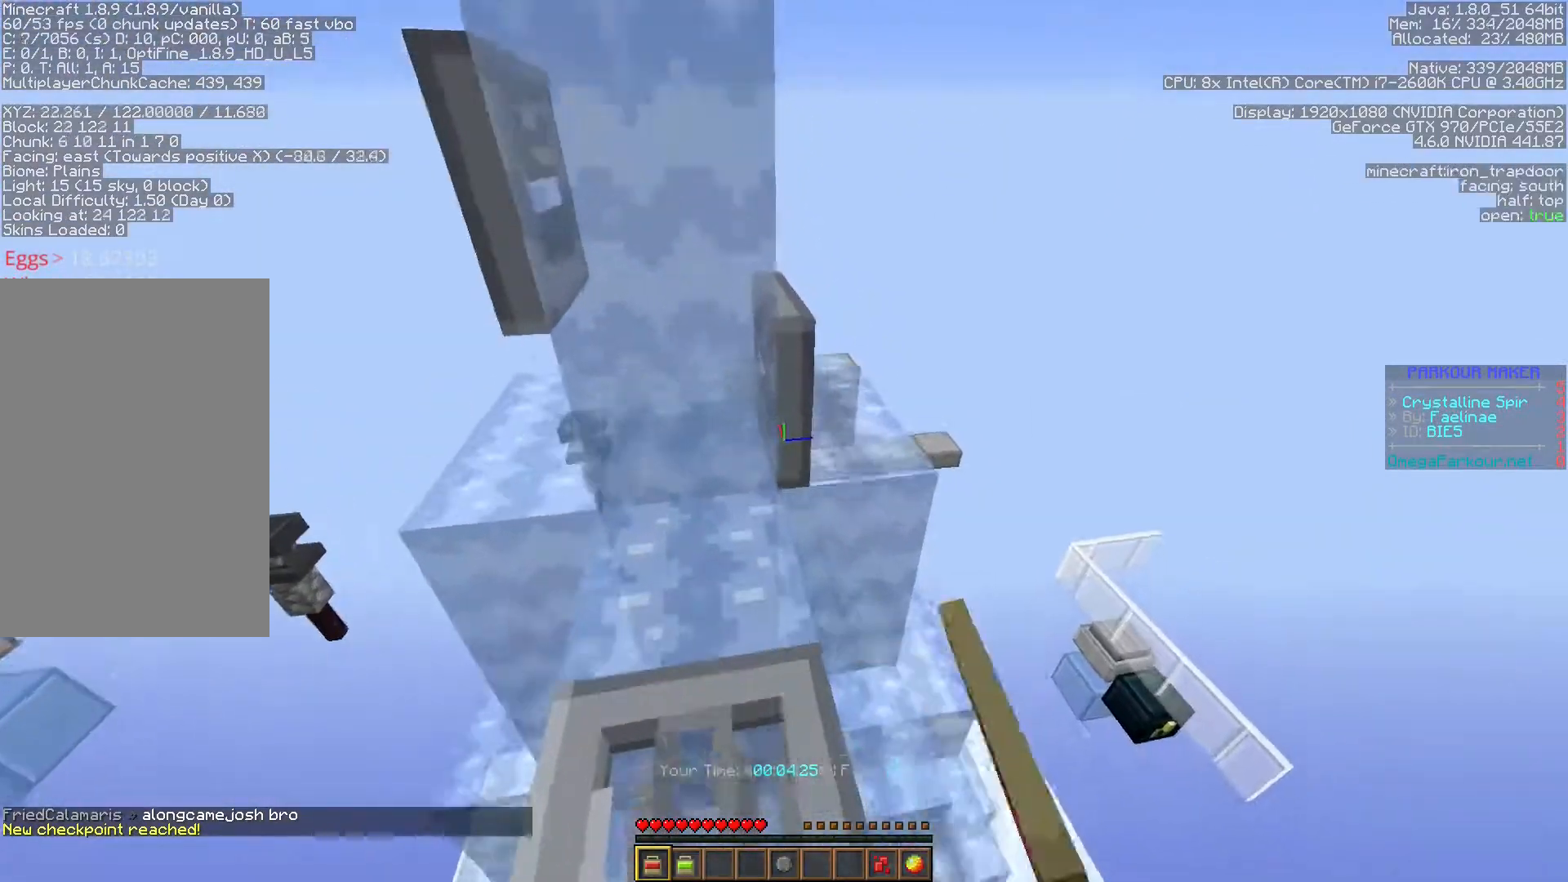
{"keys": ["shift", "w"], "events": [[50, "d", "down"], [83, "ctrl", "up"], [217, "shift", "down"], [383, "d", "up"]]}
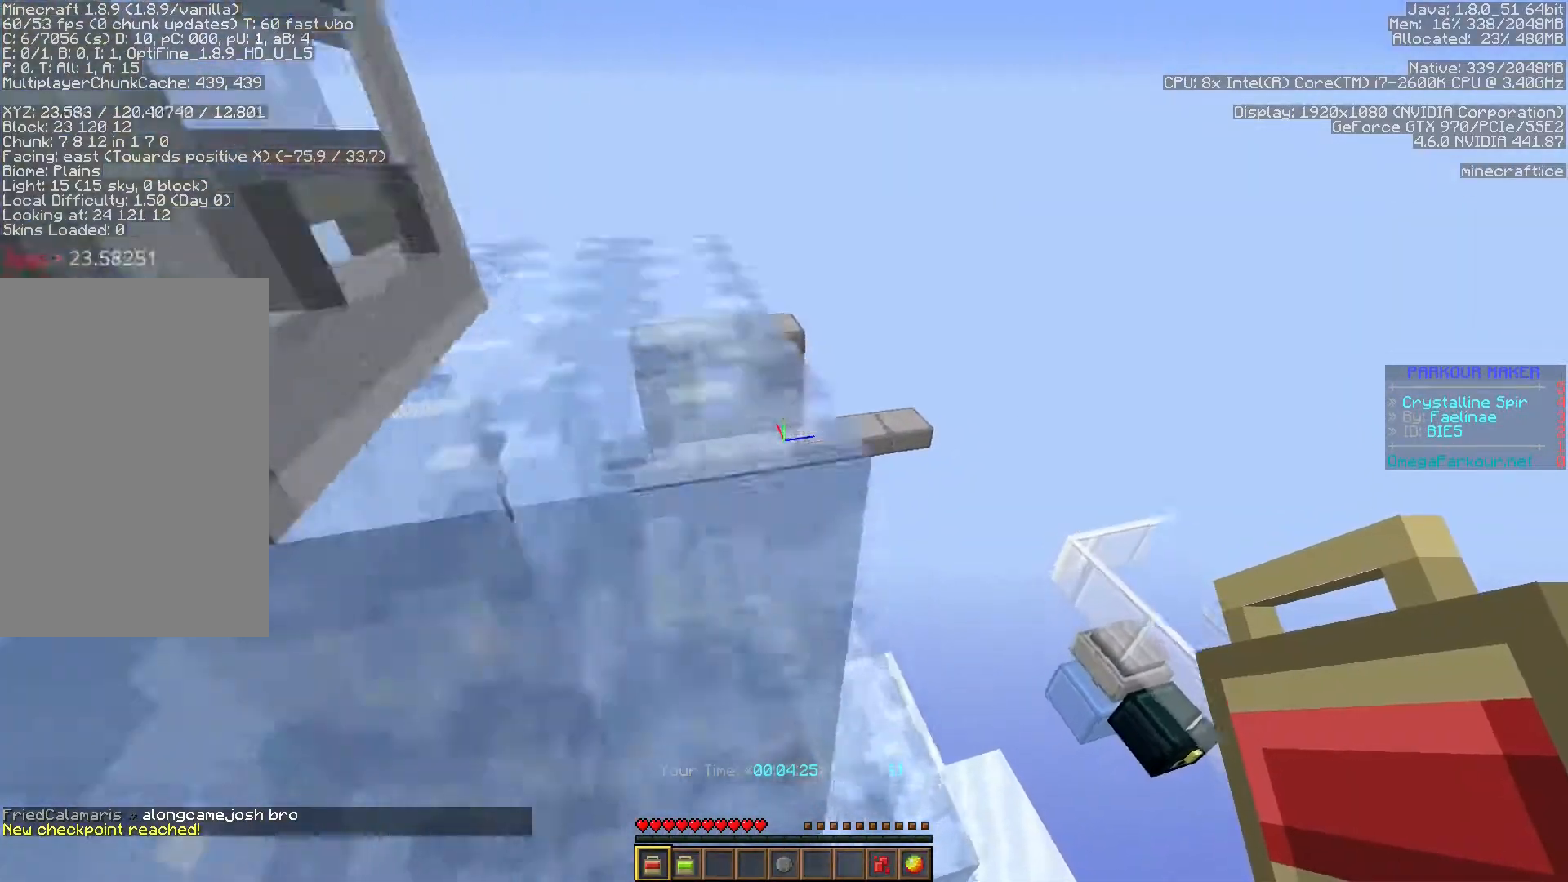
{"keys": ["s"], "events": [[50, "w", "up"], [133, "shift", "up"], [383, "s", "down"]]}
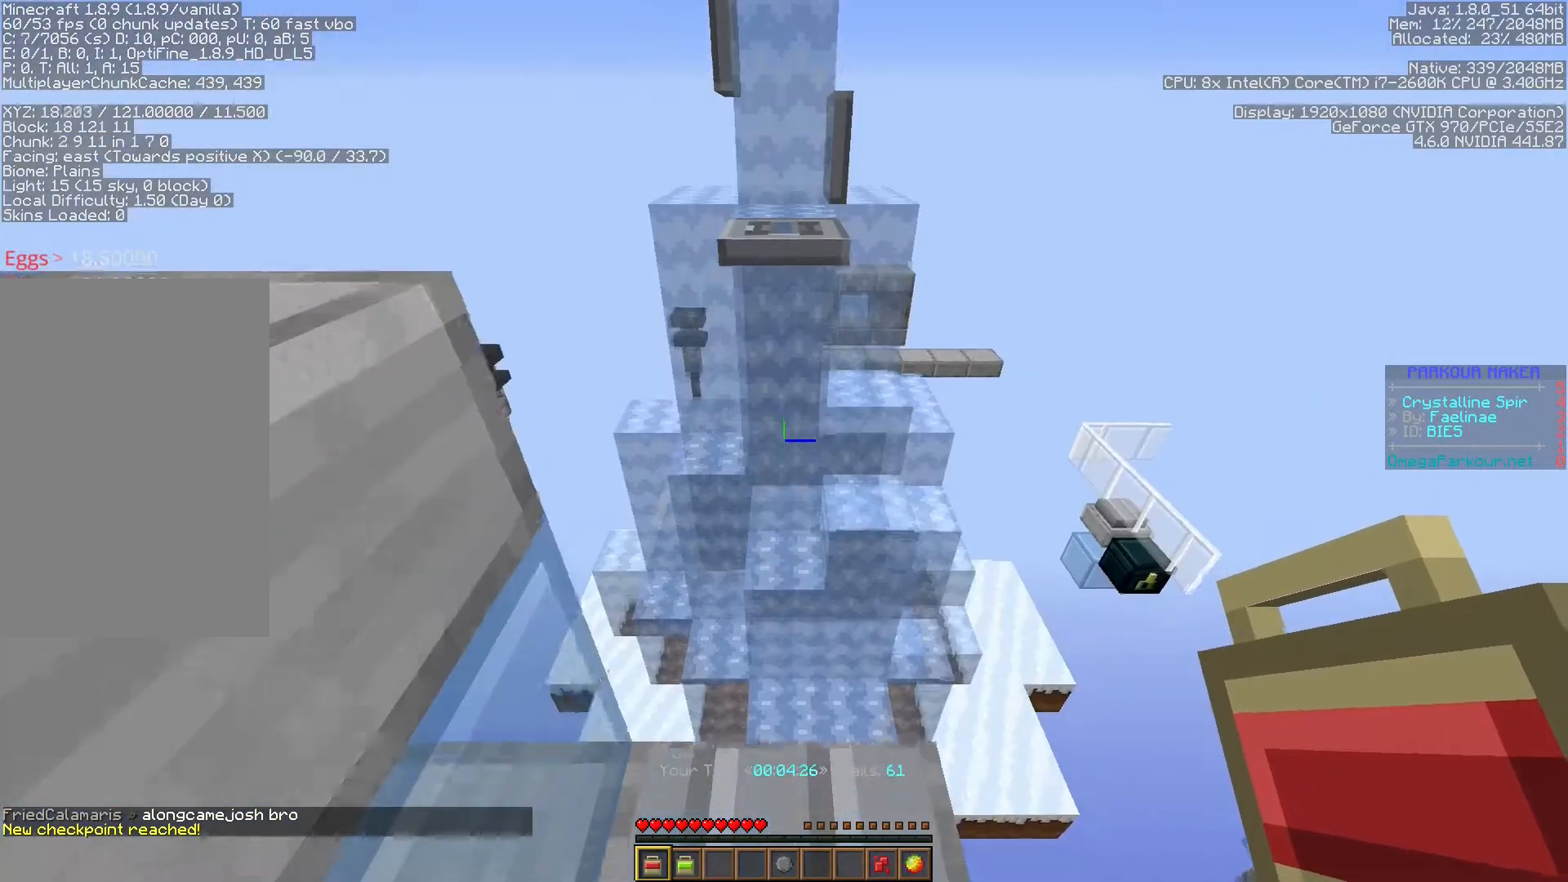
{"keys": ["shift"], "events": [[100, "shift", "down"], [283, "s", "up"]]}
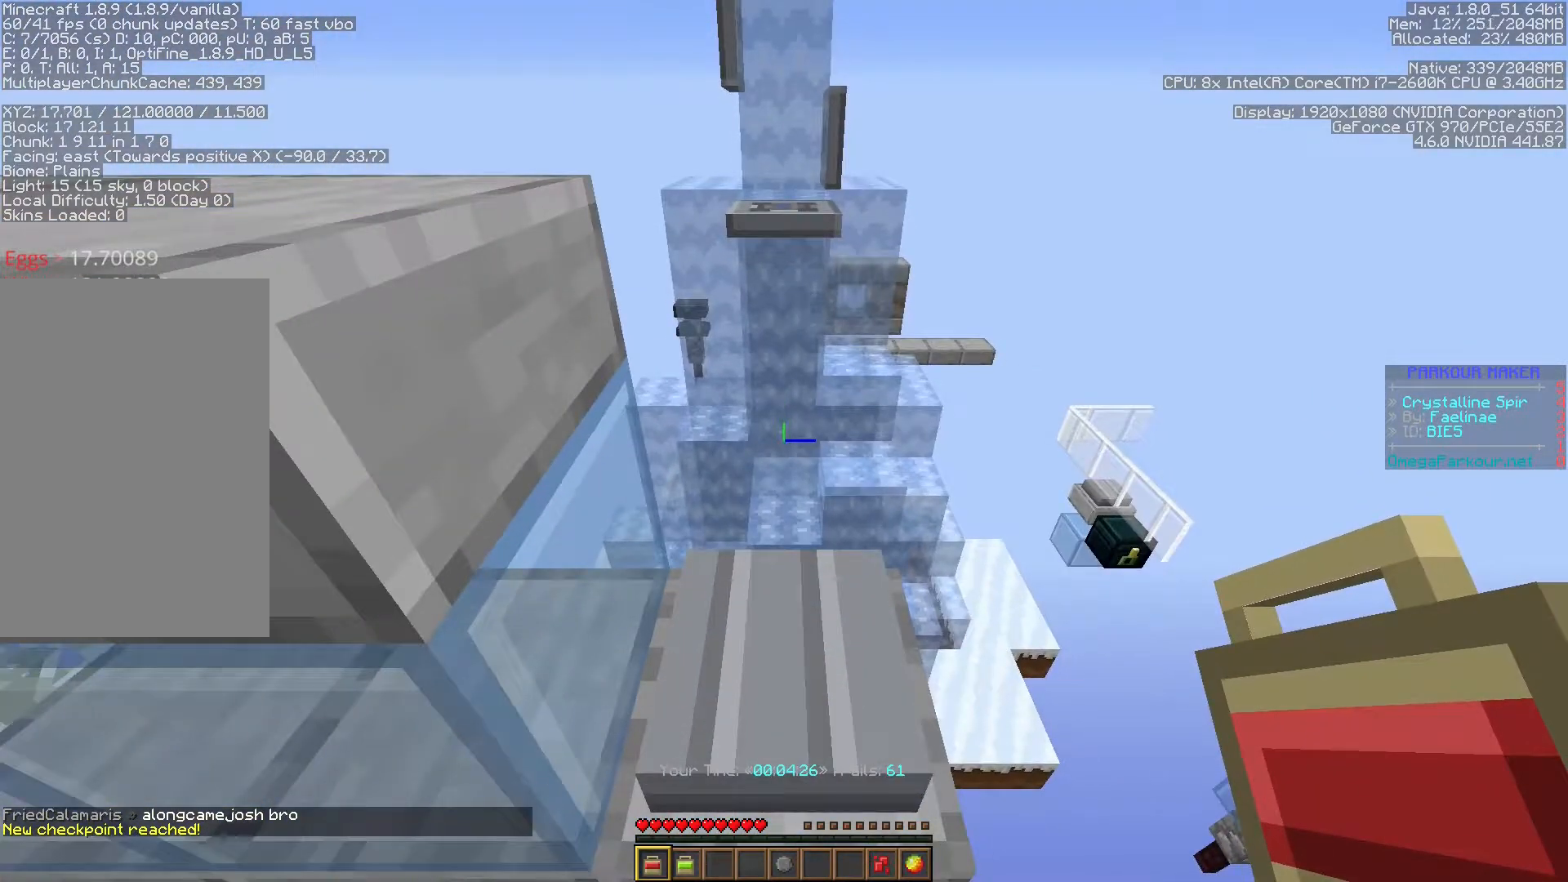
{"keys": ["ctrl", "space", "w"], "events": [[33, "shift", "up"], [117, "space", "down"], [117, "w", "down"], [217, "ctrl", "down"]]}
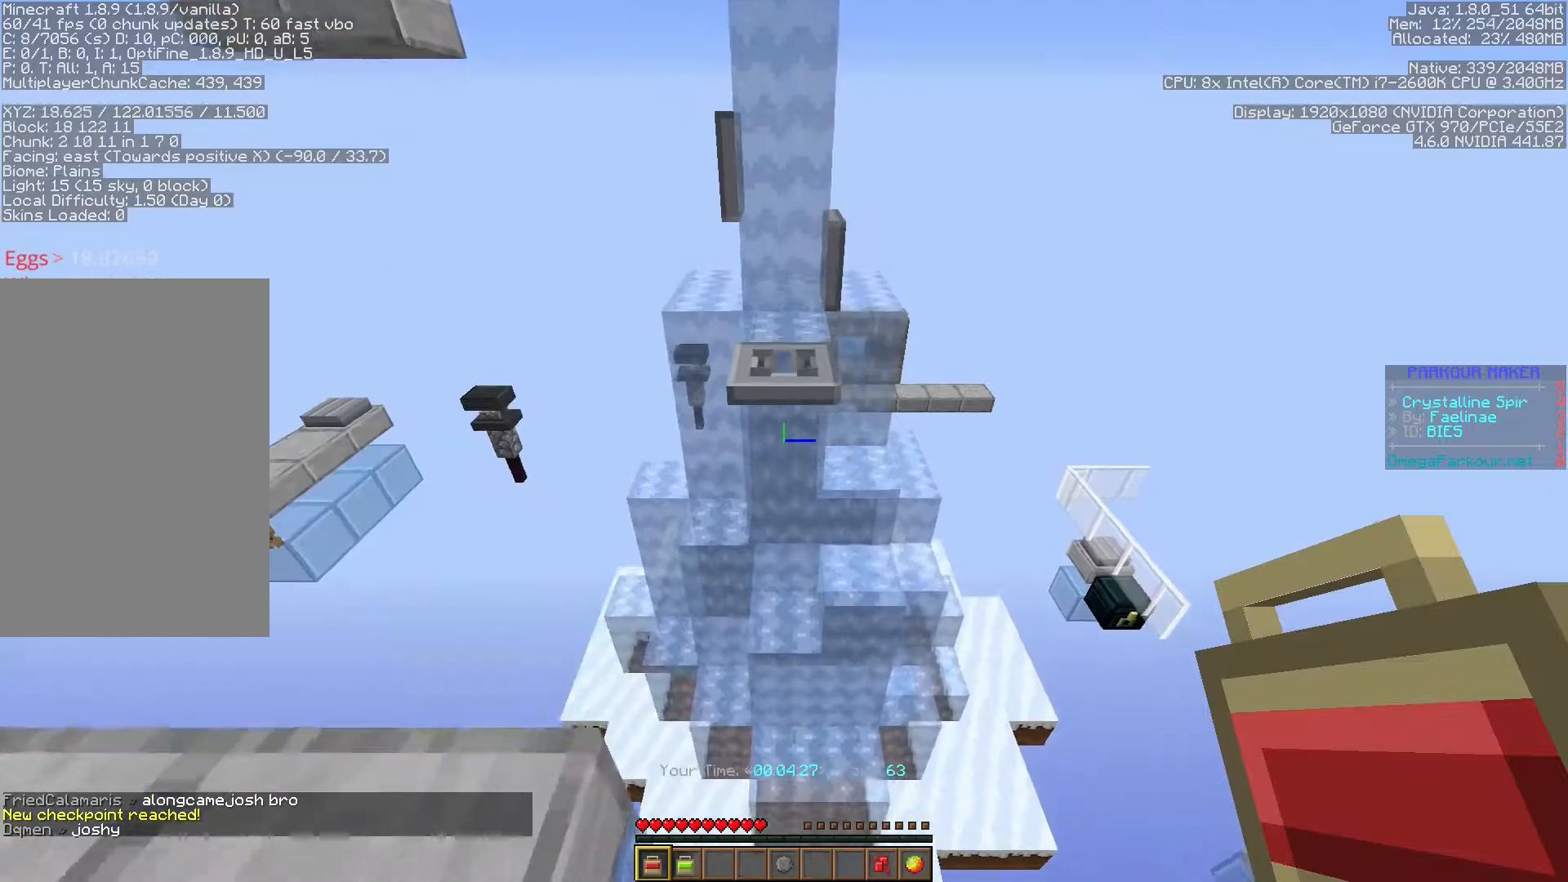
{"keys": ["ctrl", "w"], "events": [[467, "space", "up"]]}
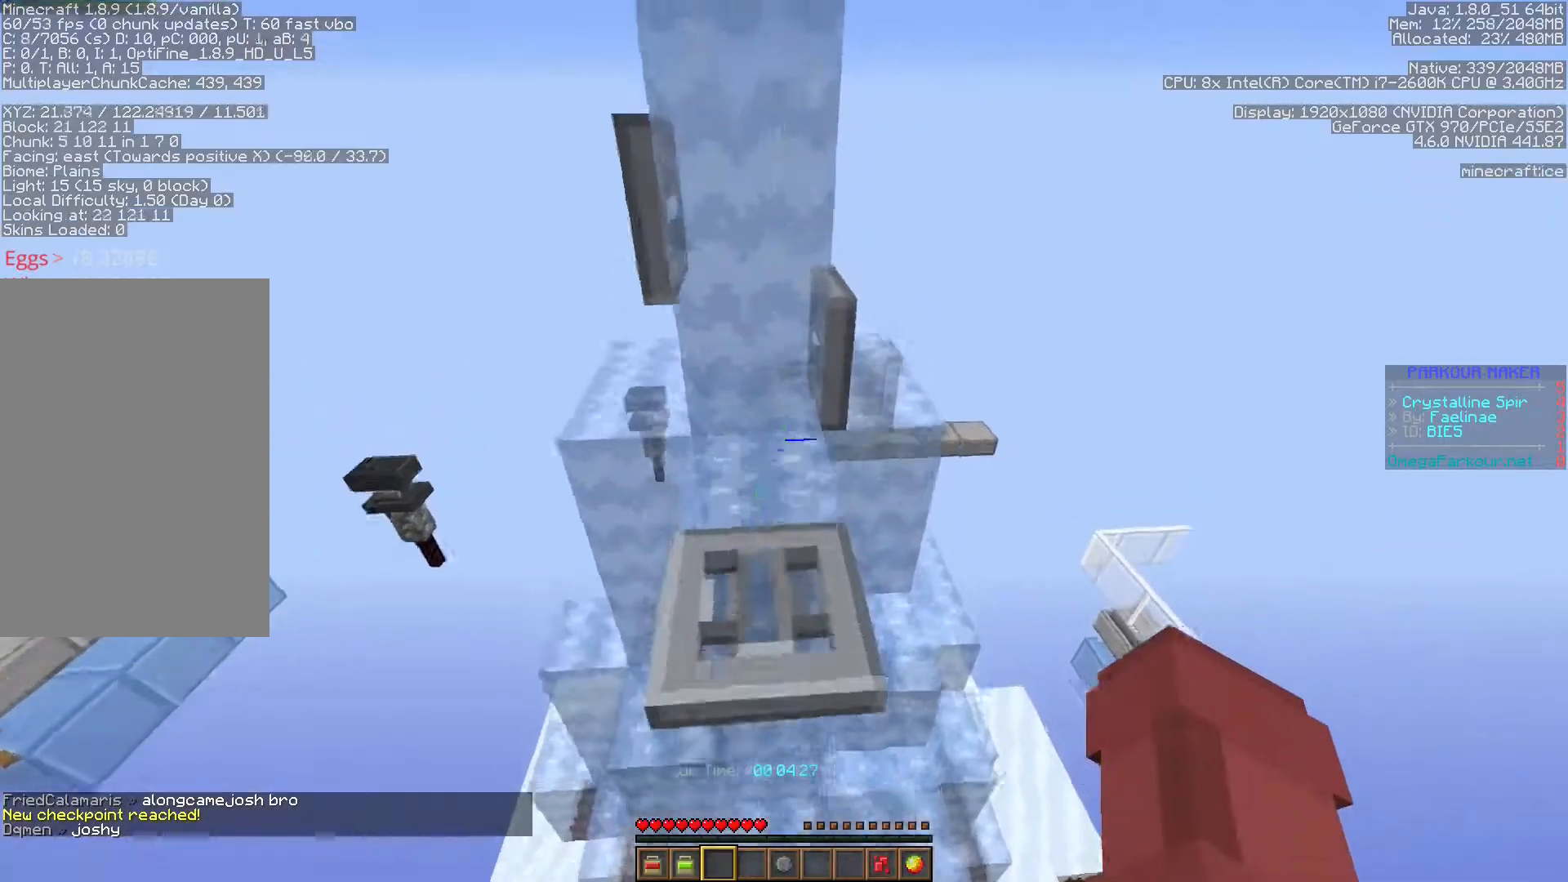
{"keys": ["d", "shift", "w"], "events": [[233, "ctrl", "up"], [233, "d", "down"], [400, "shift", "down"]]}
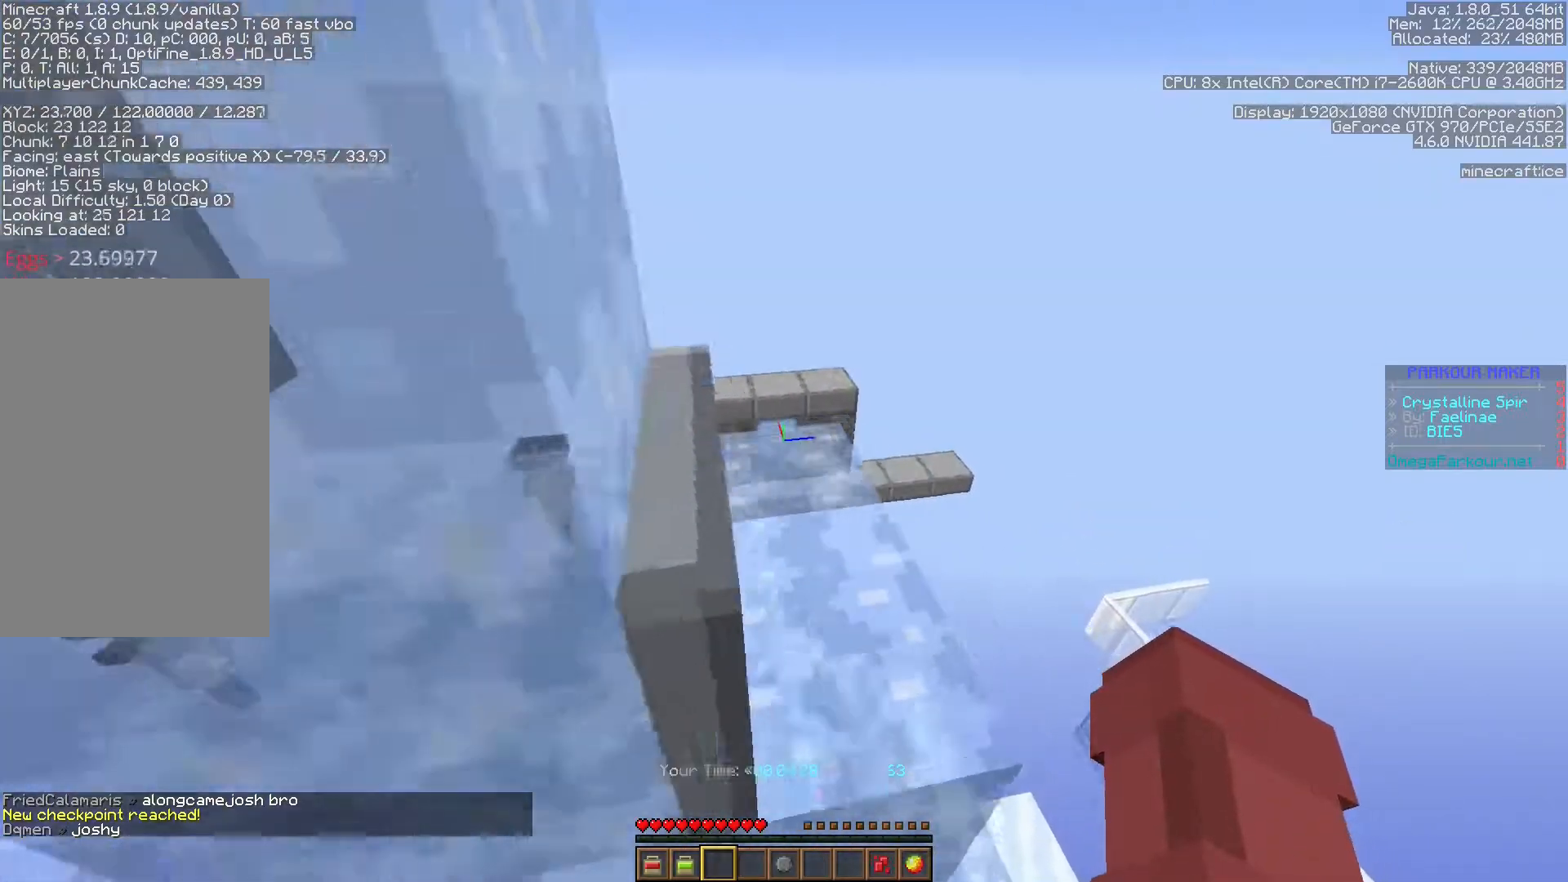
{"keys": ["w"], "events": [[117, "d", "up"], [233, "shift", "up"], [233, "space", "down"], [483, "space", "up"]]}
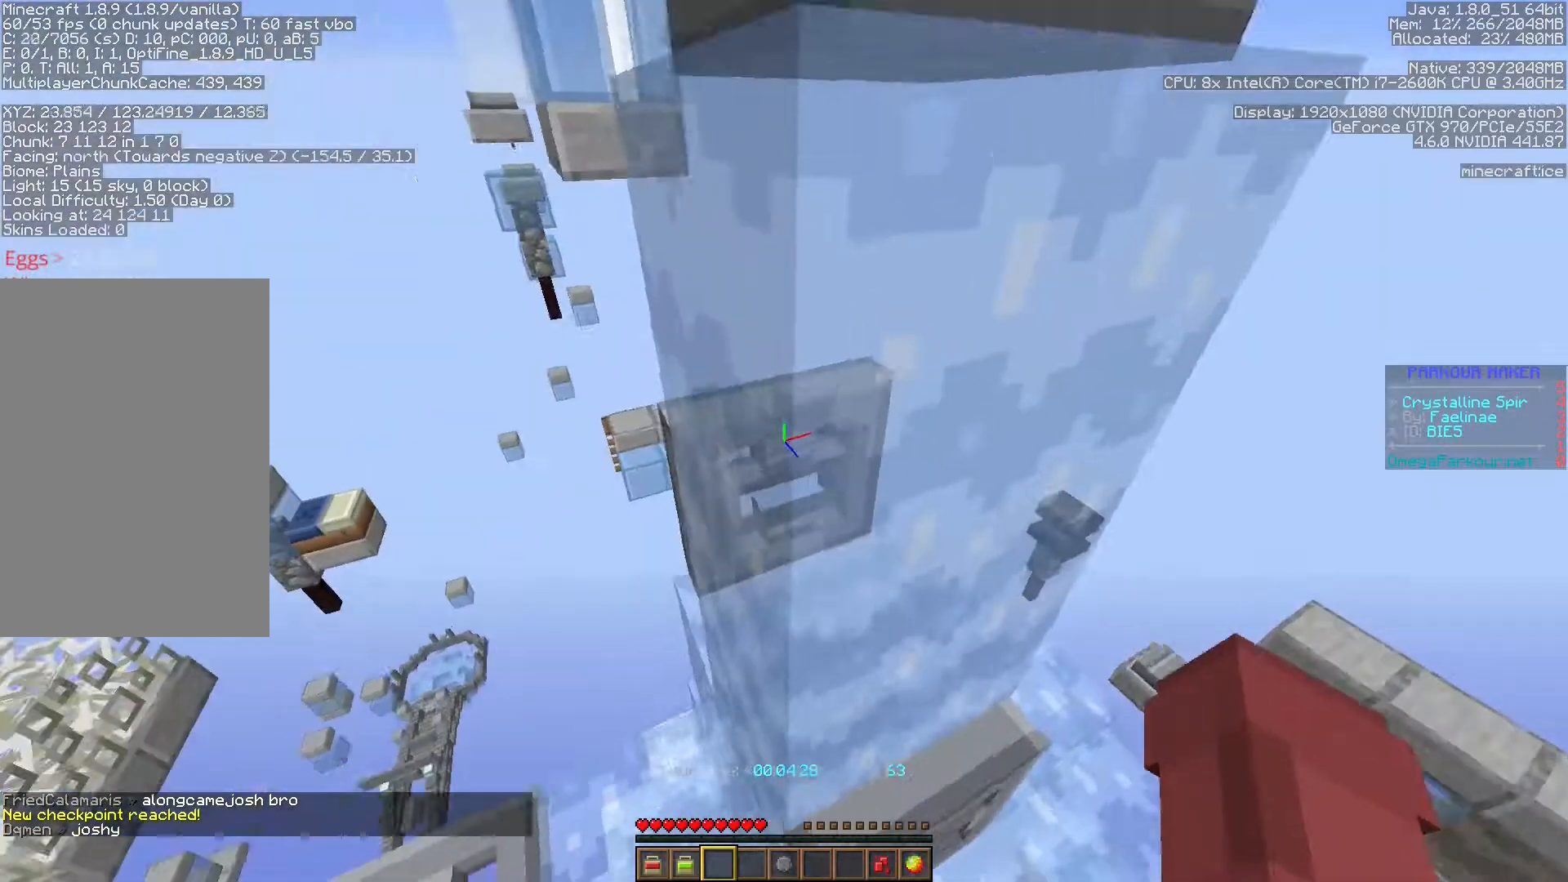
{"keys": ["ctrl", "d", "shift"], "events": [[83, "ctrl", "down"], [150, "d", "down"], [433, "w", "up"], [450, "shift", "down"]]}